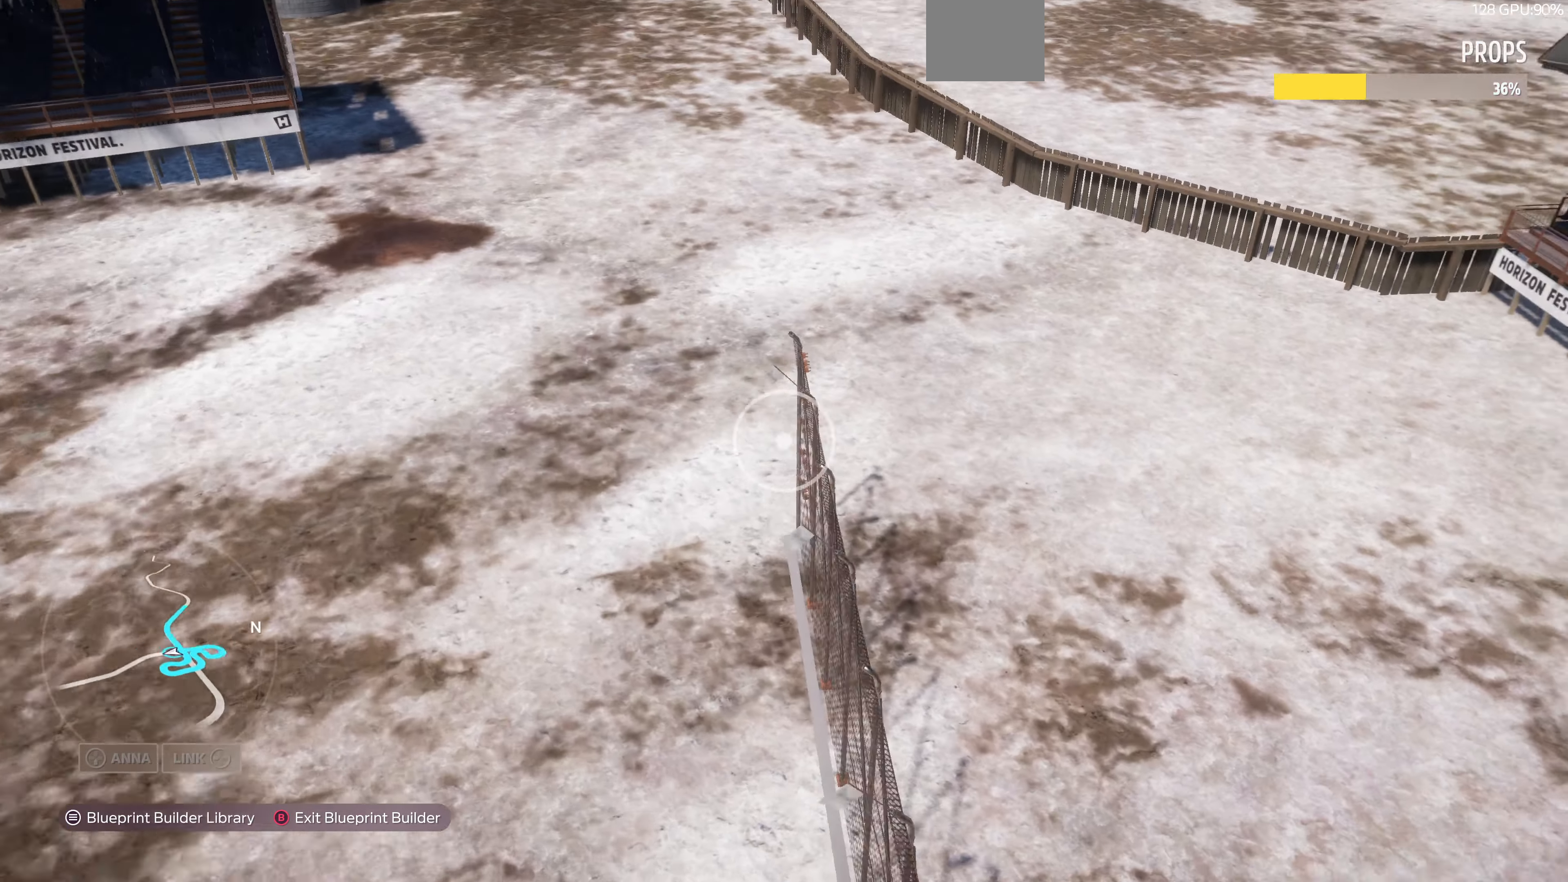
Gameplay with a controller (PlayStation layout); each line is a JSON object with the inputs held at the frame after it. "events" lists button and stick changes between this image and that frame as [ms after this image, input, new state], when the widget could be followed in between.
{"buttons": [], "left_stick": "down-left", "right_stick": "center", "events": [[66, "left_stick", "left"], [300, "left_stick", "down-left"], [333, "right_stick", "center"]]}
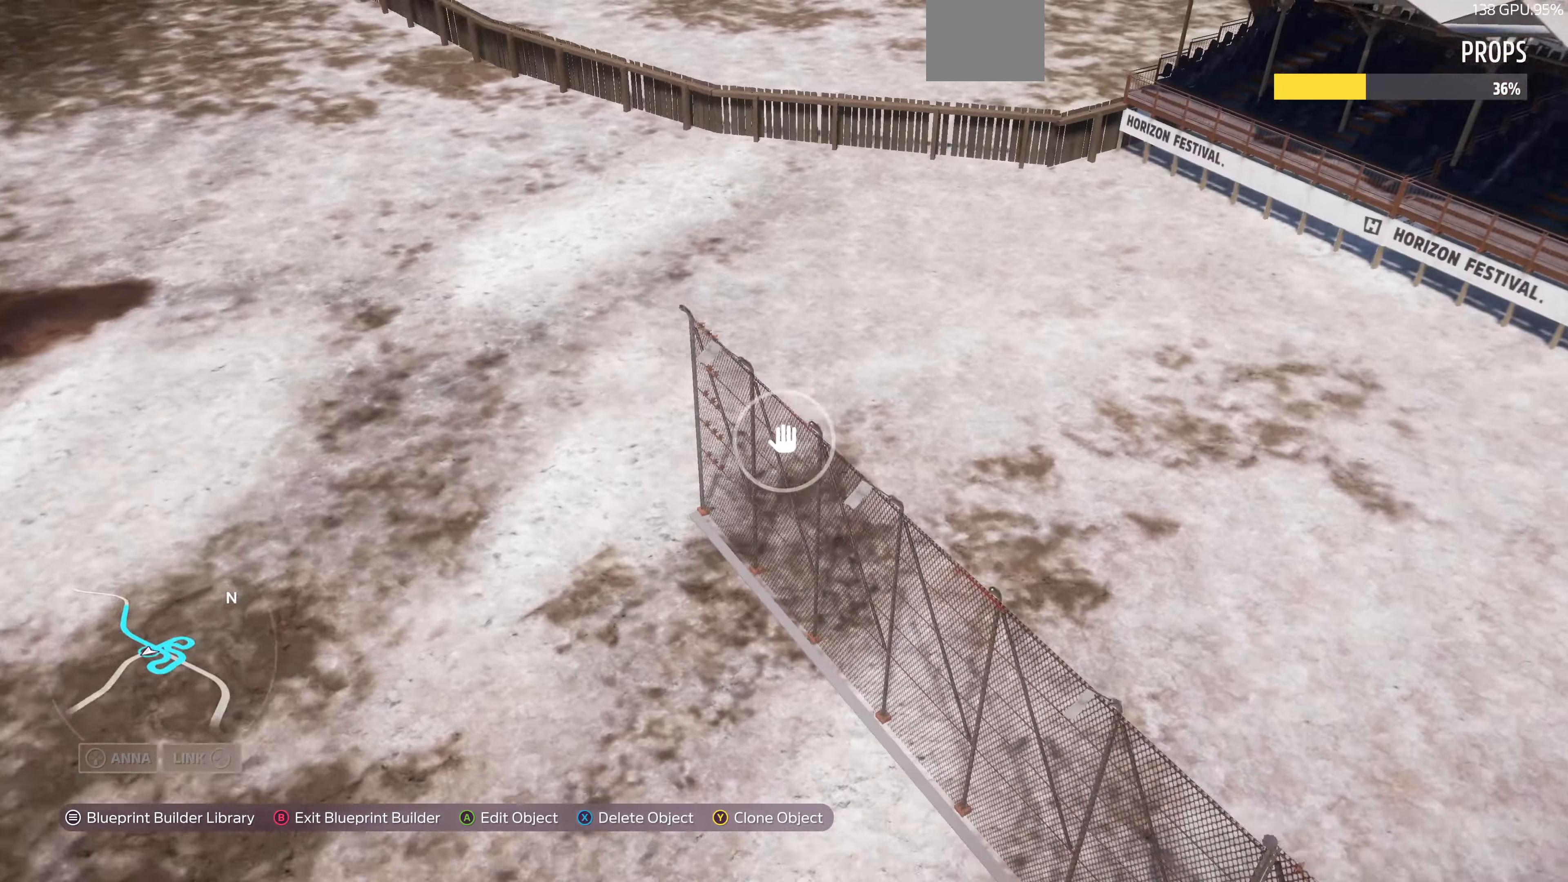
{"buttons": [], "left_stick": "right", "right_stick": "center", "events": [[33, "right_stick", "right"], [267, "left_stick", "down"], [267, "right_stick", "center"], [367, "left_stick", "down-right"], [500, "left_stick", "right"]]}
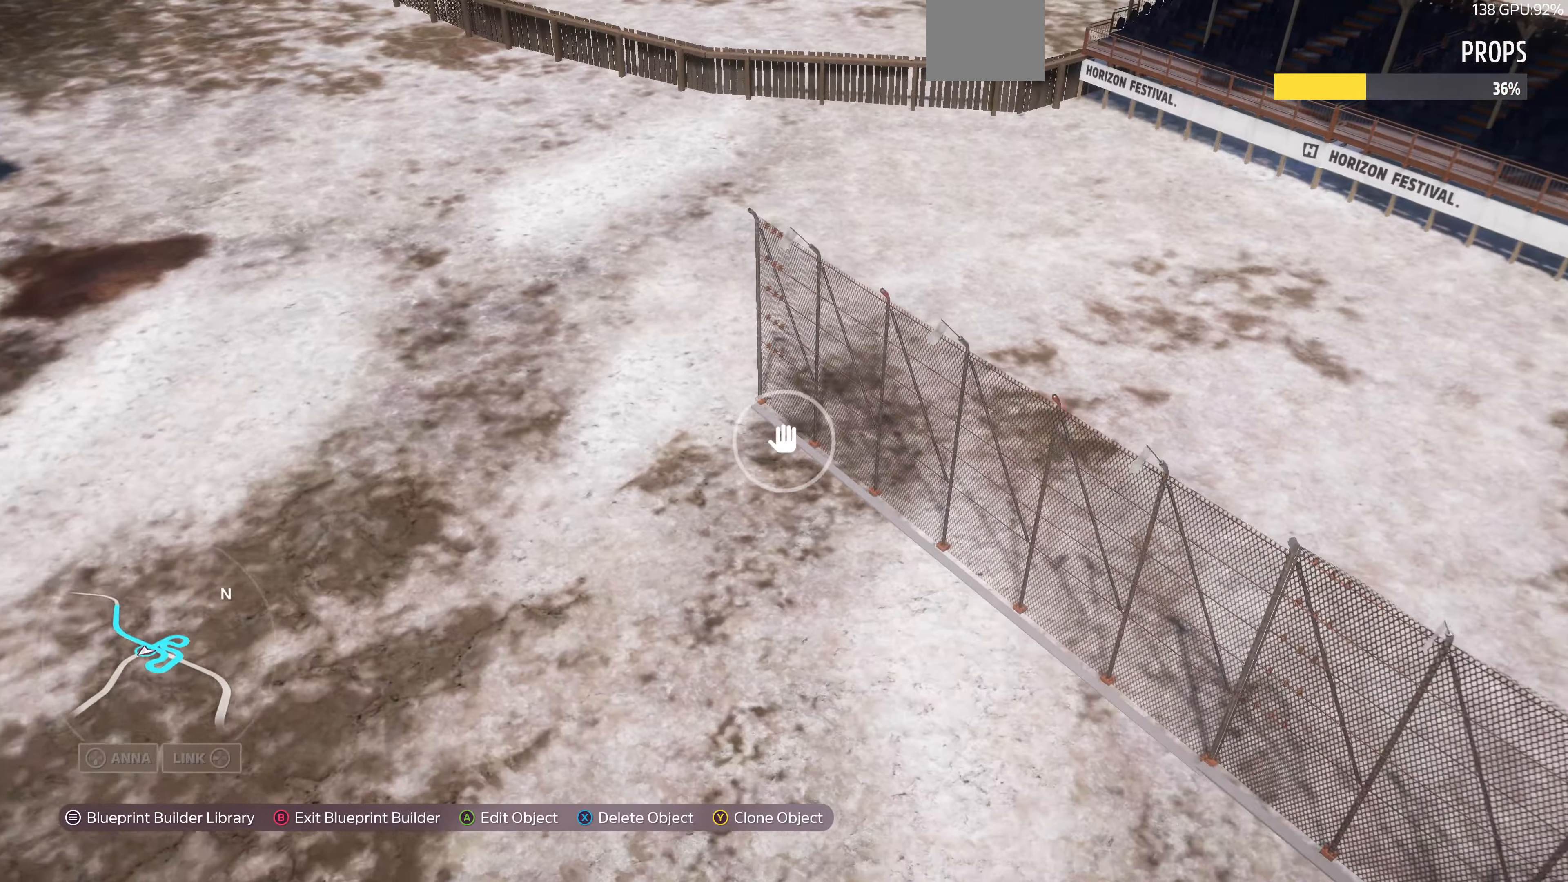
{"buttons": [], "left_stick": "up-left", "right_stick": "center", "events": [[267, "left_stick", "center"], [367, "TRIANGLE", "down"], [434, "left_stick", "up-left"], [500, "TRIANGLE", "up"]]}
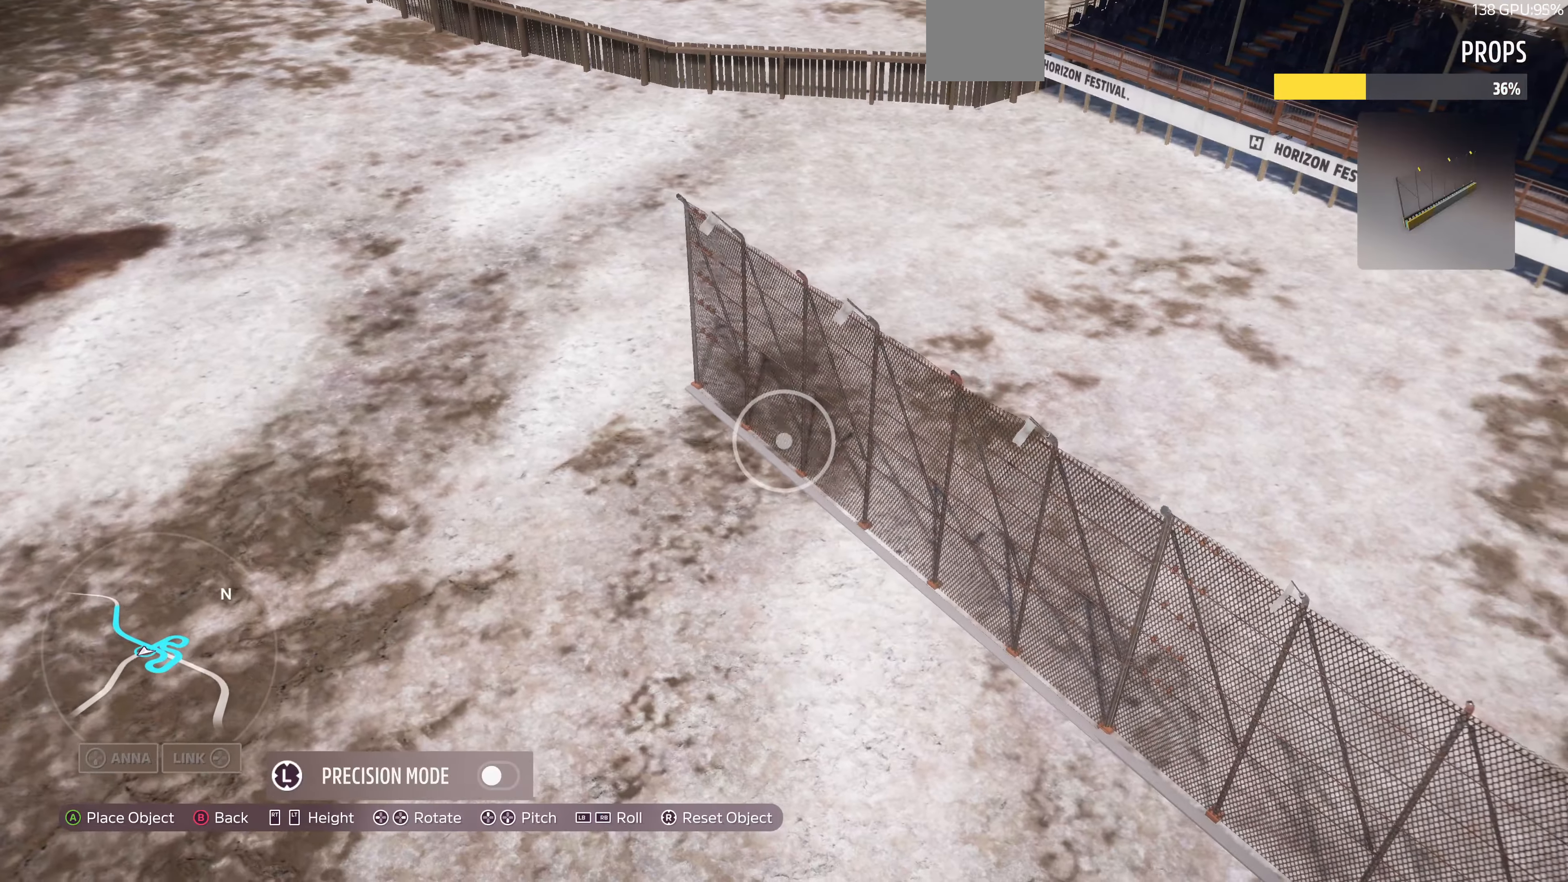
{"buttons": [], "left_stick": "up-left", "right_stick": "center", "events": []}
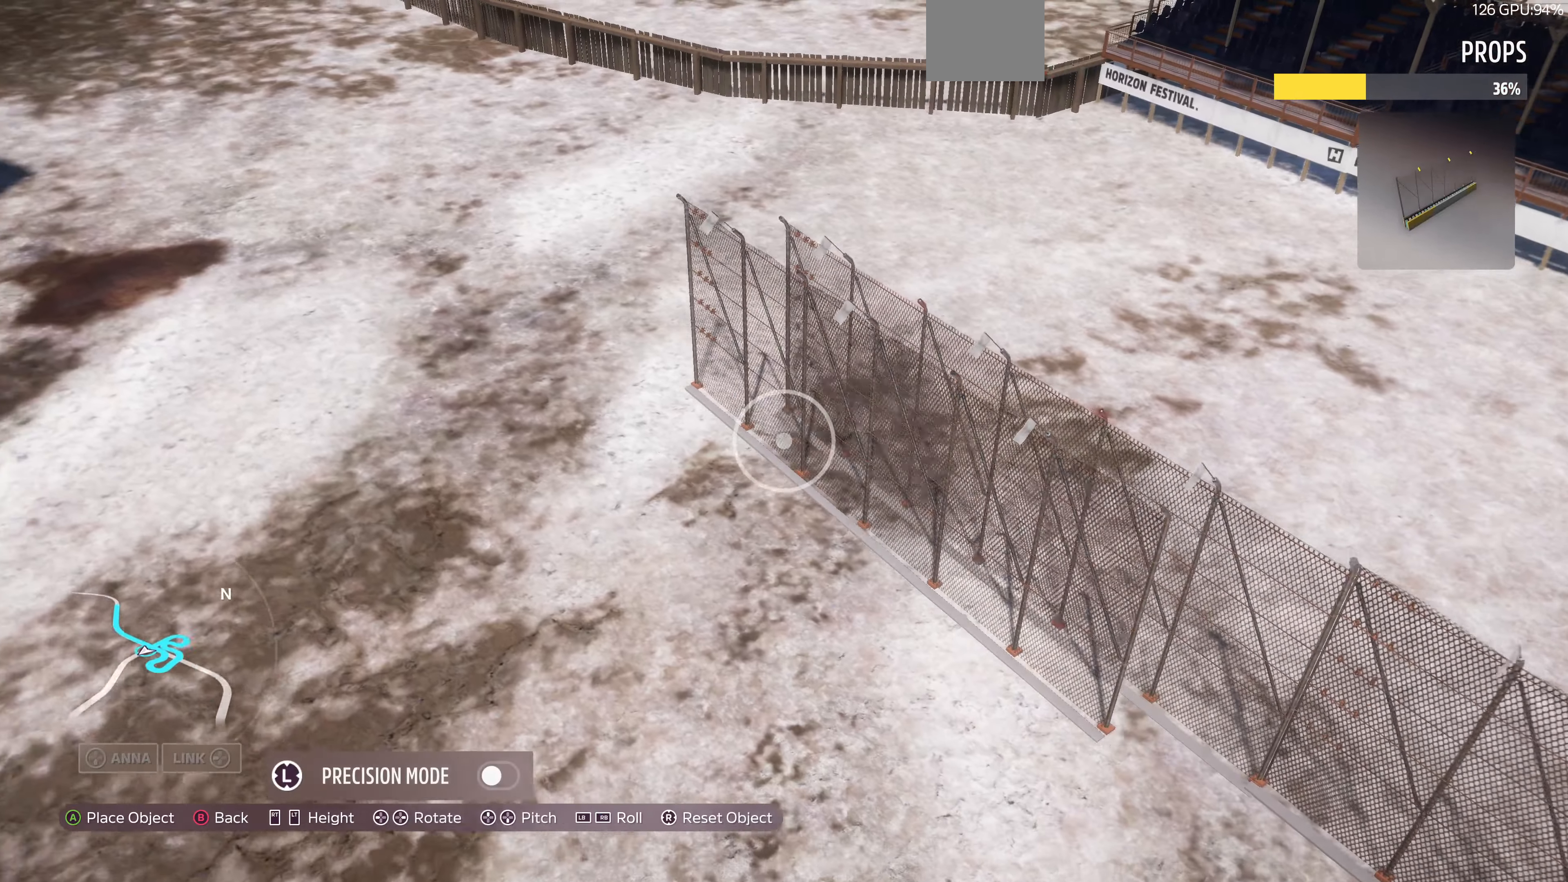
{"buttons": [], "left_stick": "up-left", "right_stick": "center", "events": []}
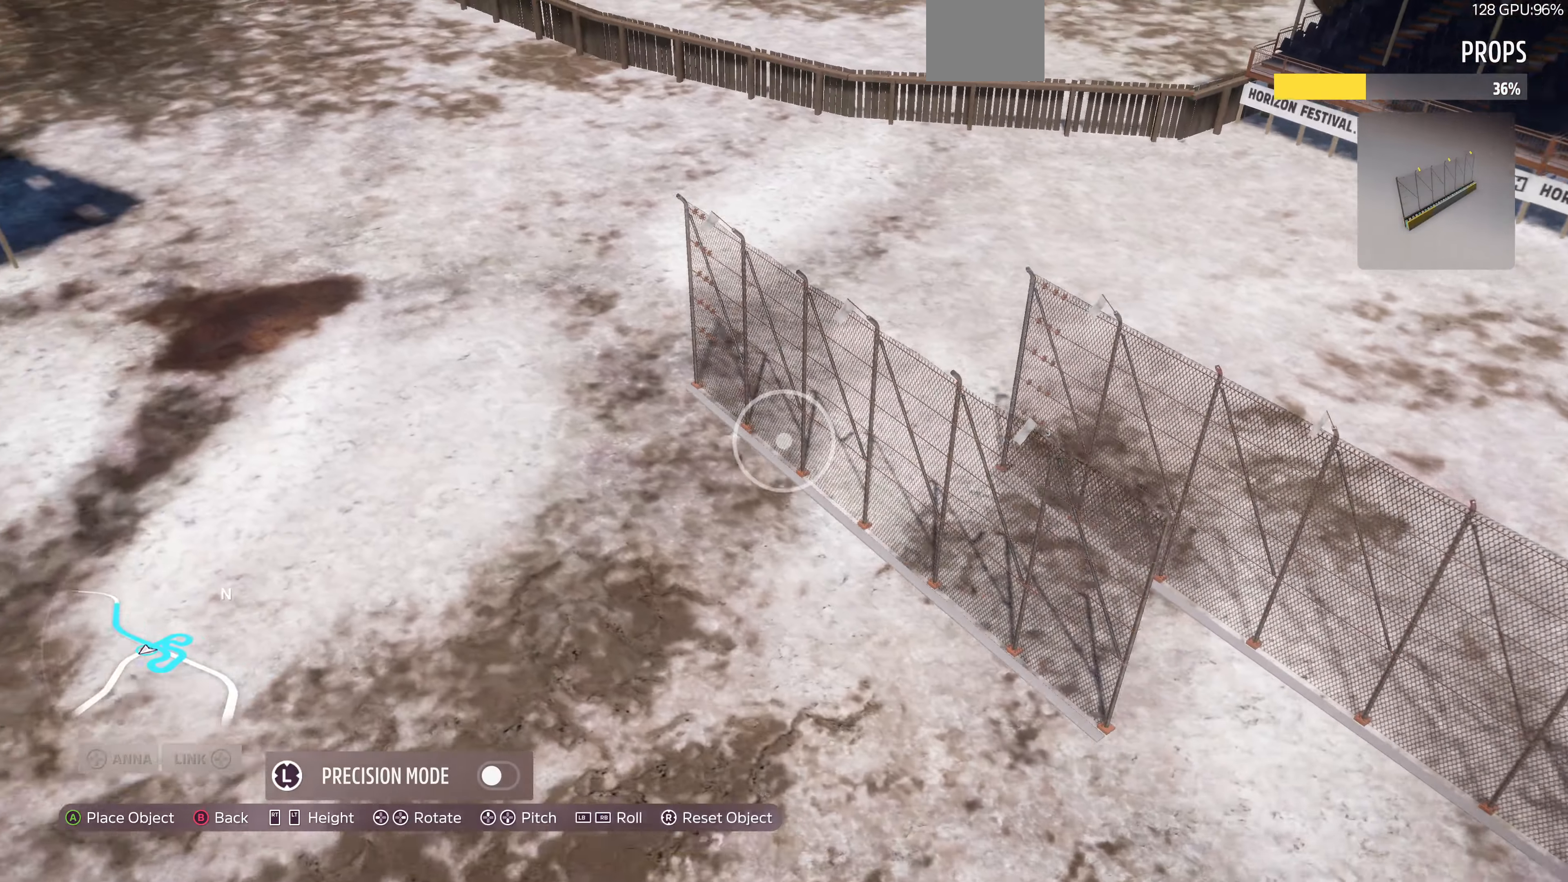
{"buttons": [], "left_stick": "center", "right_stick": "center", "events": [[334, "left_stick", "center"]]}
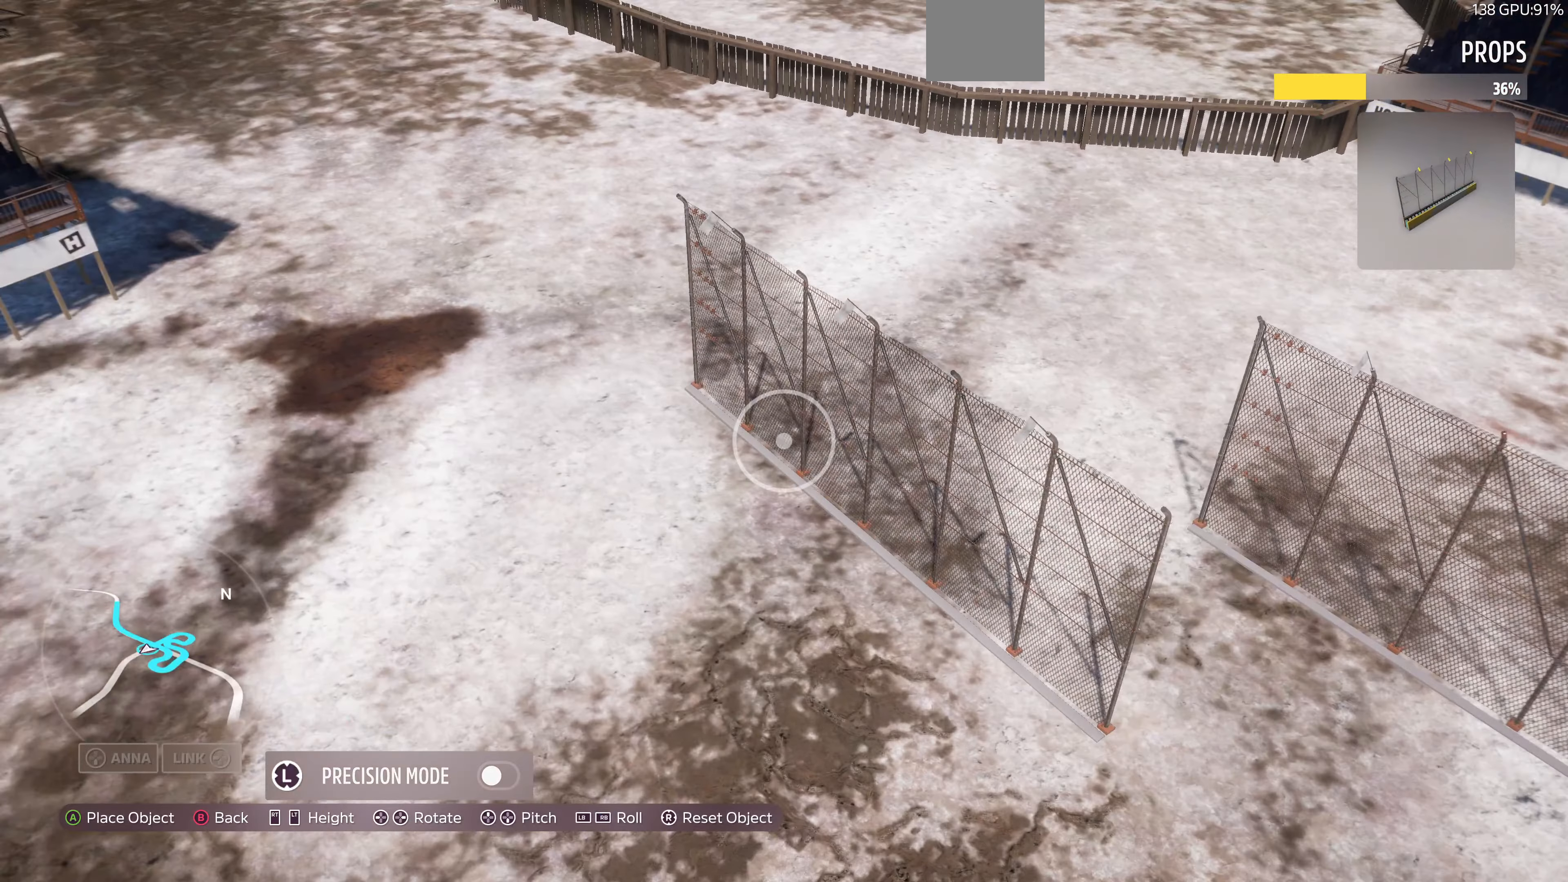
{"buttons": ["DPAD_LEFT"], "left_stick": "center", "right_stick": "center", "events": [[100, "DPAD_LEFT", "down"]]}
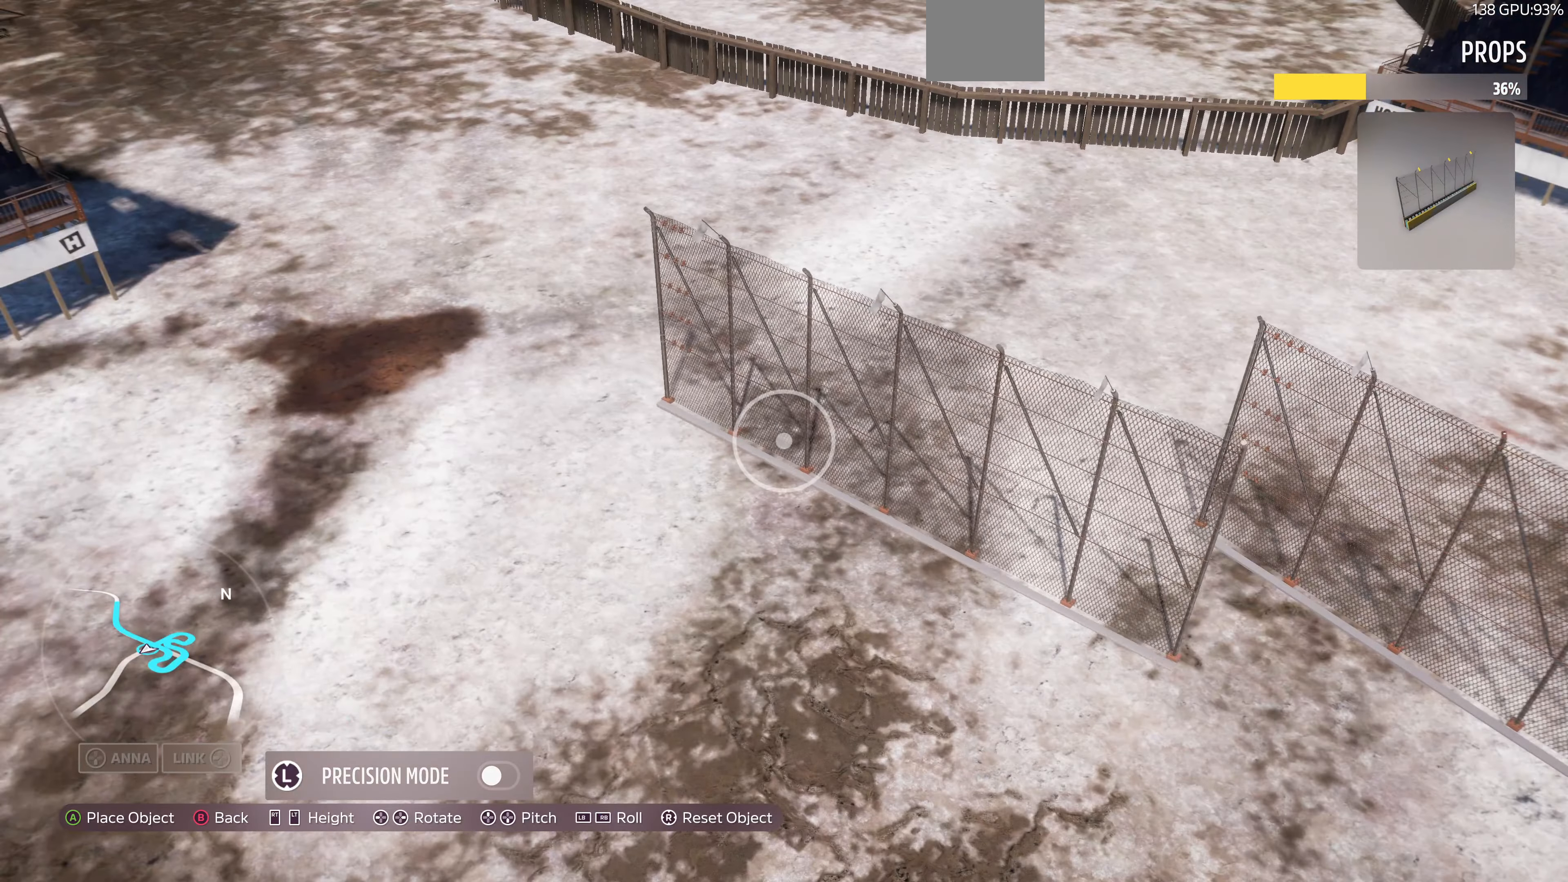
{"buttons": [], "left_stick": "center", "right_stick": "center", "events": [[467, "DPAD_LEFT", "up"]]}
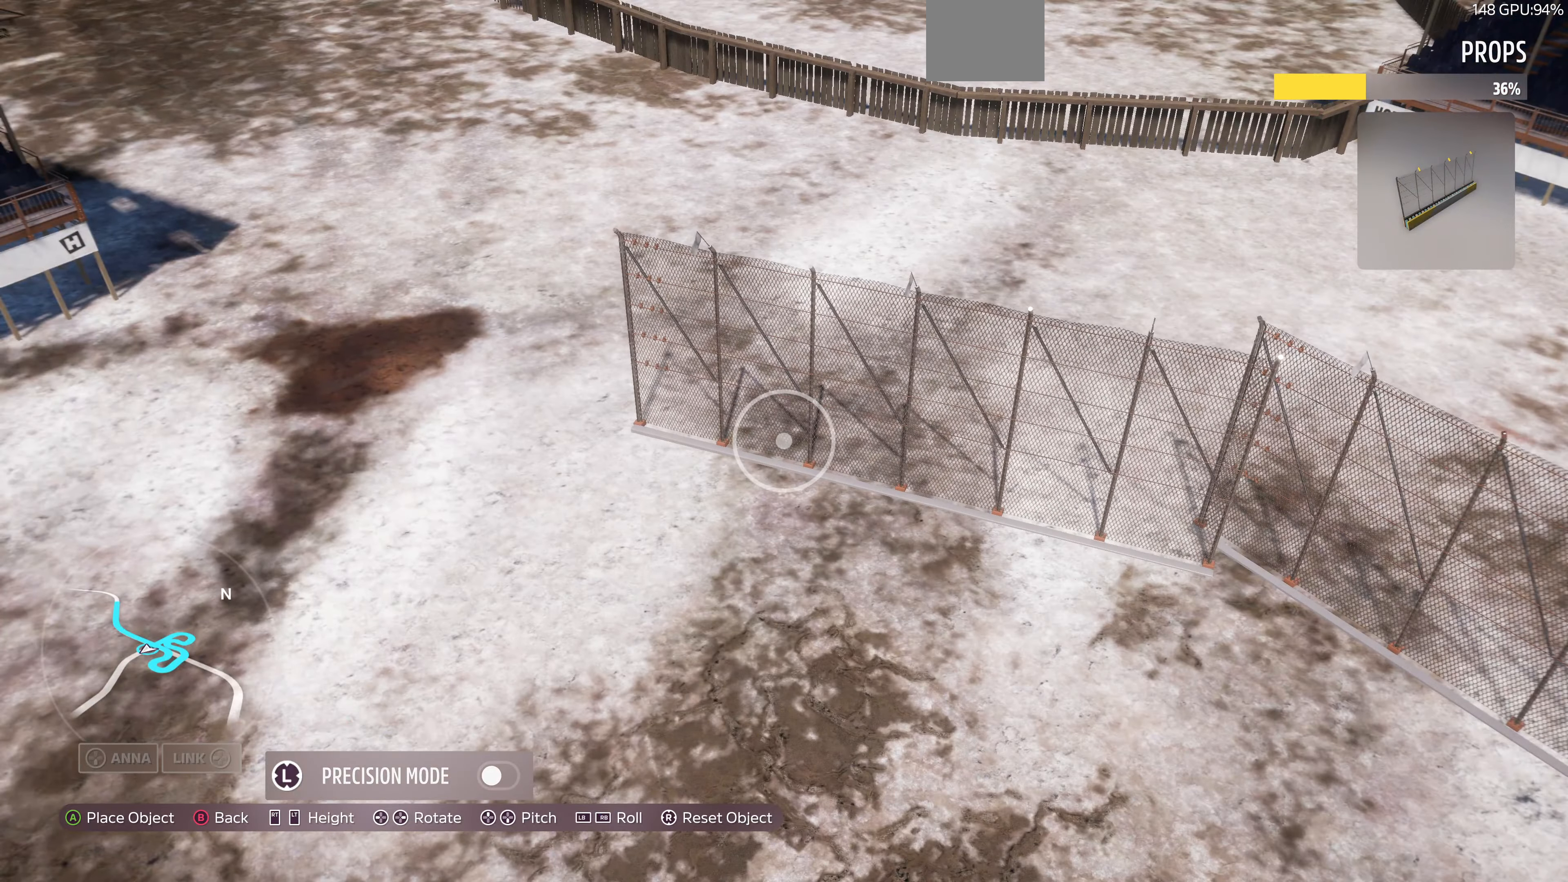
{"buttons": [], "left_stick": "up", "right_stick": "center", "events": [[334, "left_stick", "up"]]}
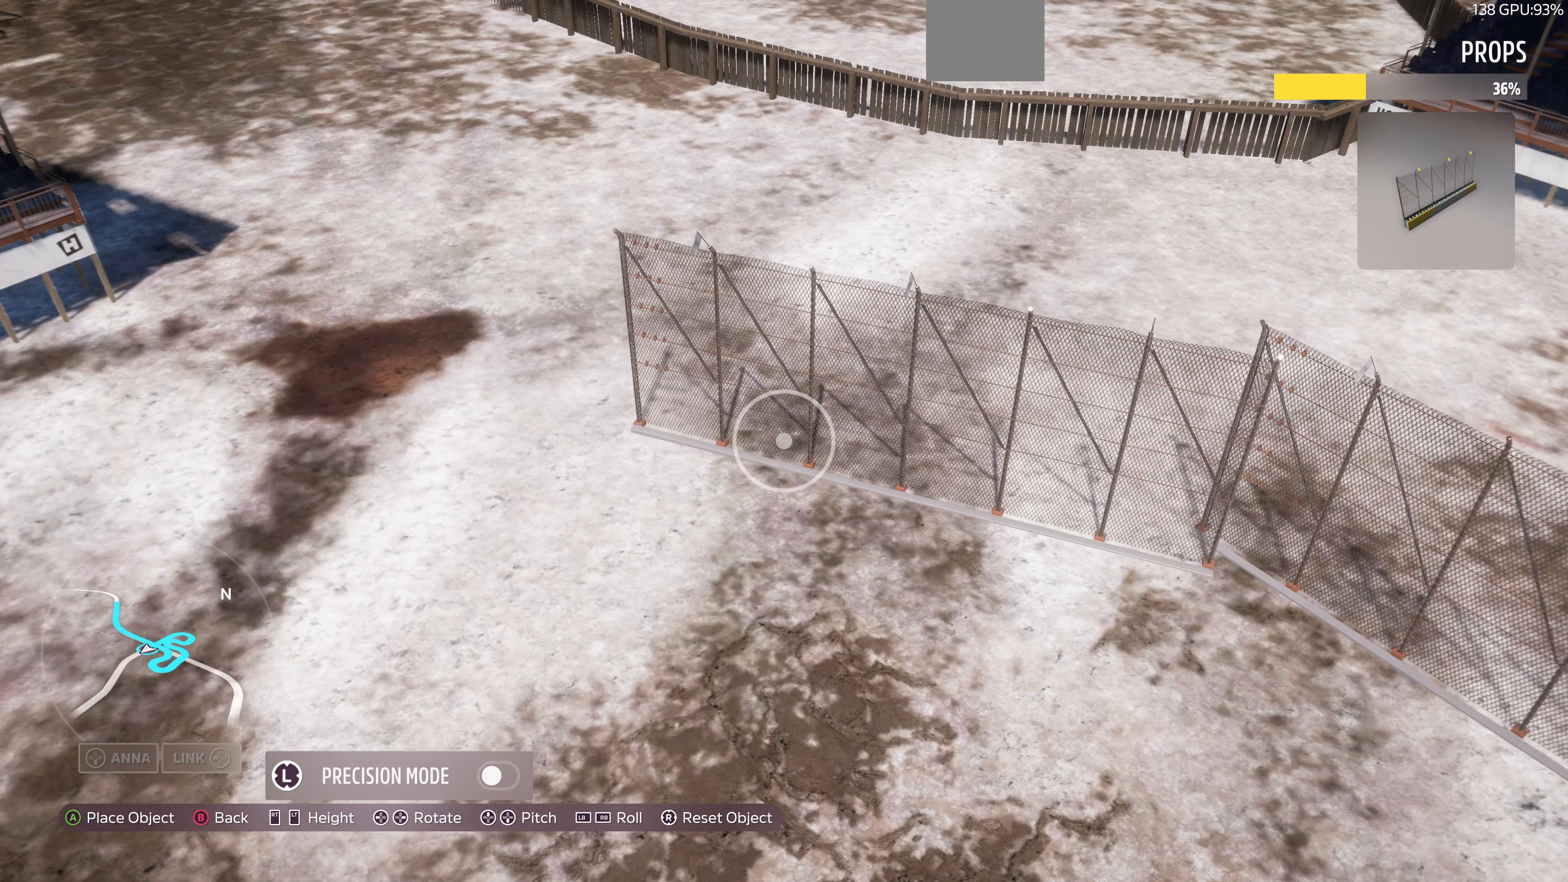
{"buttons": [], "left_stick": "right", "right_stick": "center", "events": [[267, "left_stick", "center"], [400, "left_stick", "right"]]}
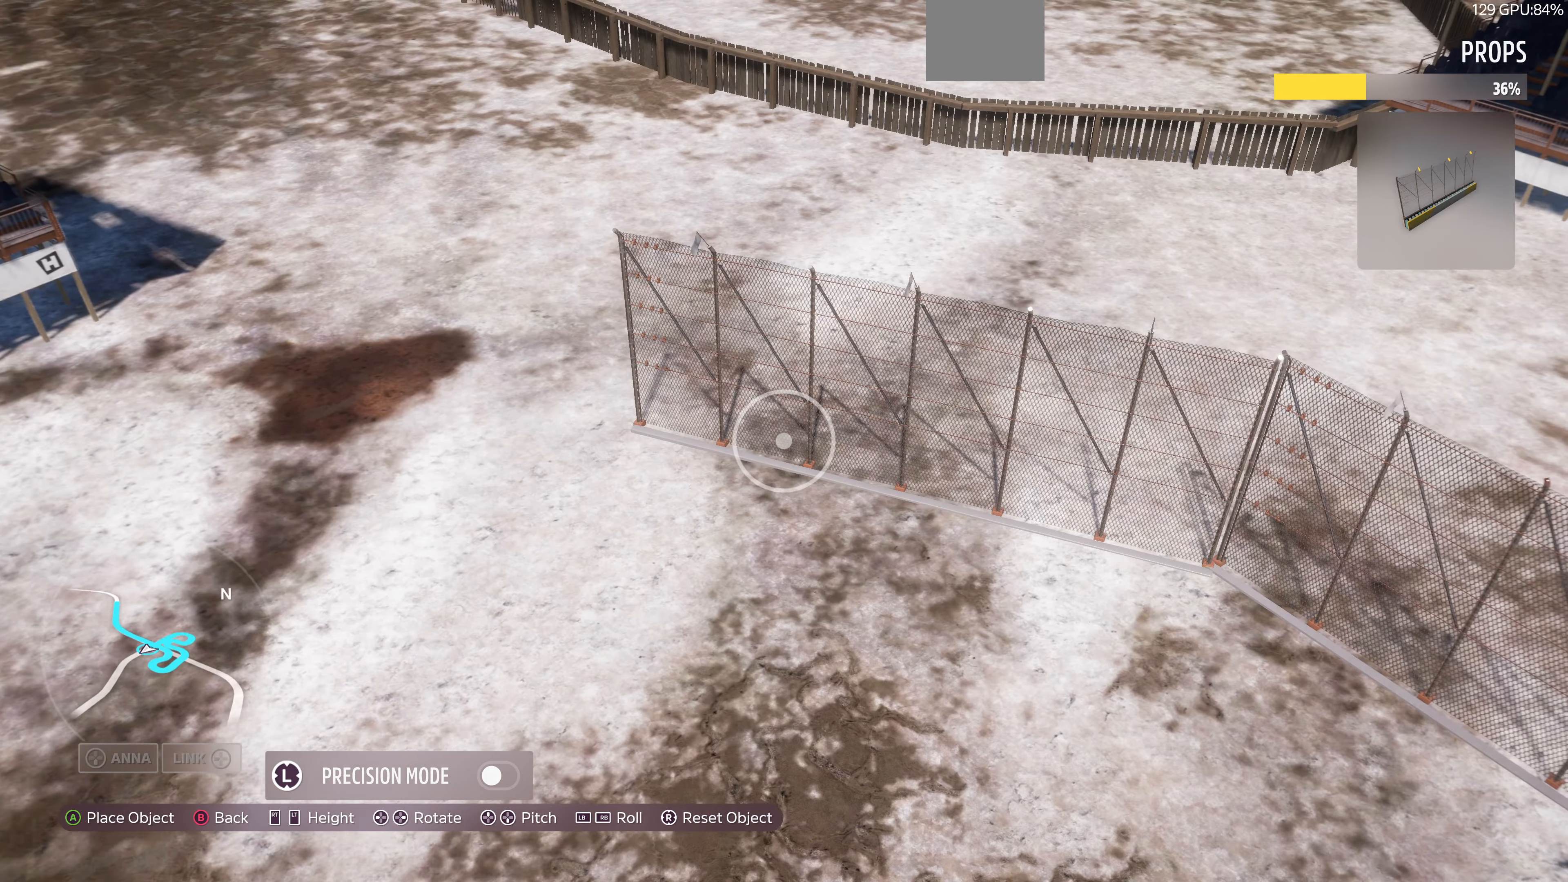
{"buttons": [], "left_stick": "center", "right_stick": "center", "events": [[67, "left_stick", "center"], [267, "DPAD_LEFT", "down"], [300, "DPAD_LEFT", "up"]]}
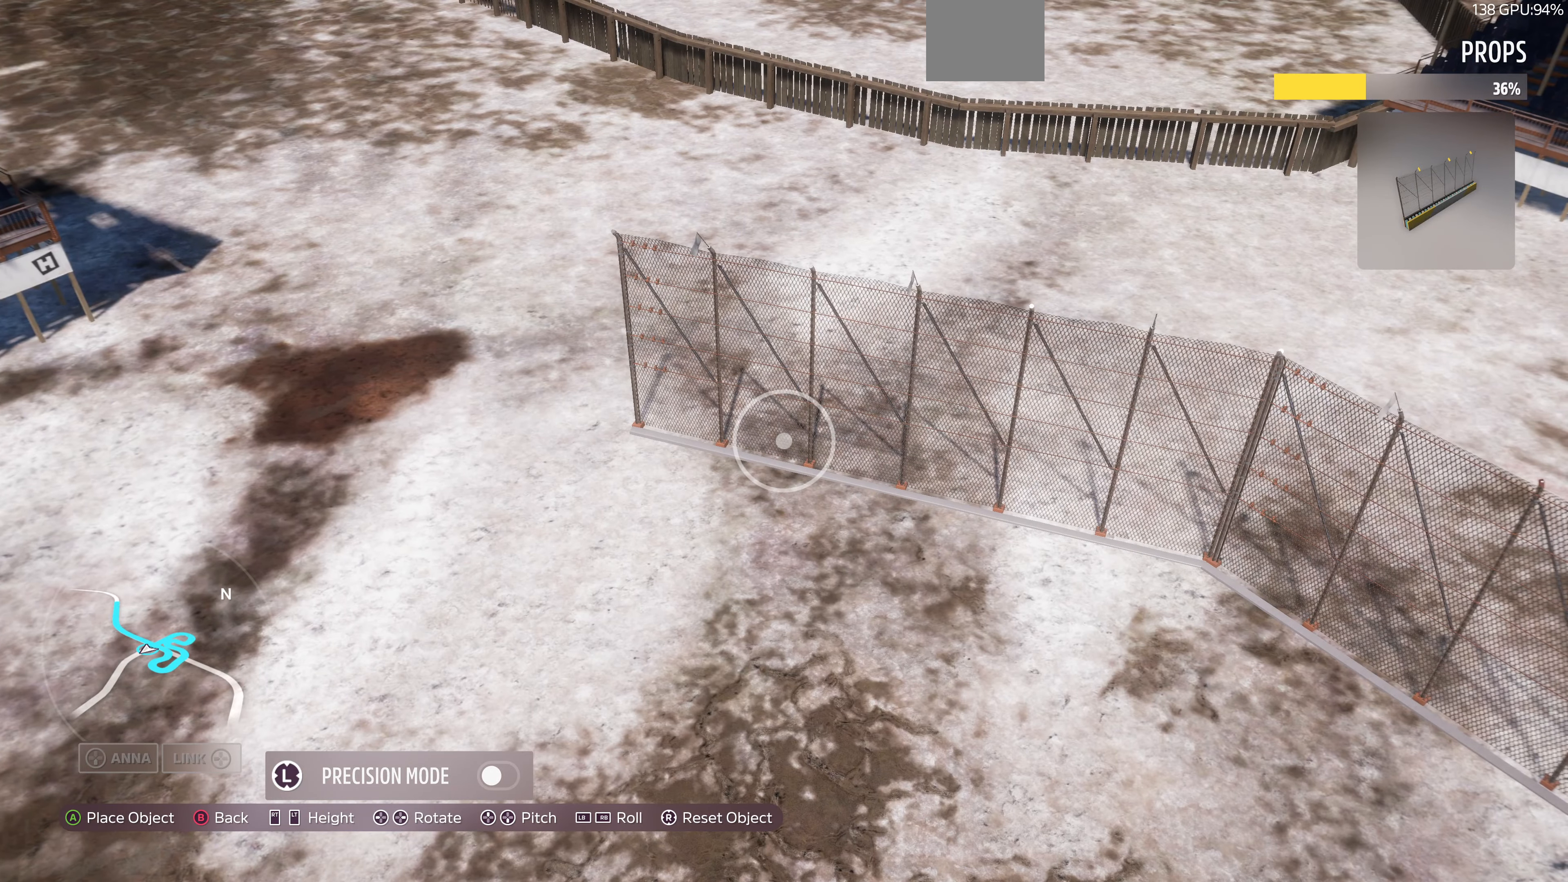
{"buttons": [], "left_stick": "down-left", "right_stick": "center", "events": [[100, "left_stick", "down-right"], [234, "left_stick", "center"], [434, "left_stick", "down-left"]]}
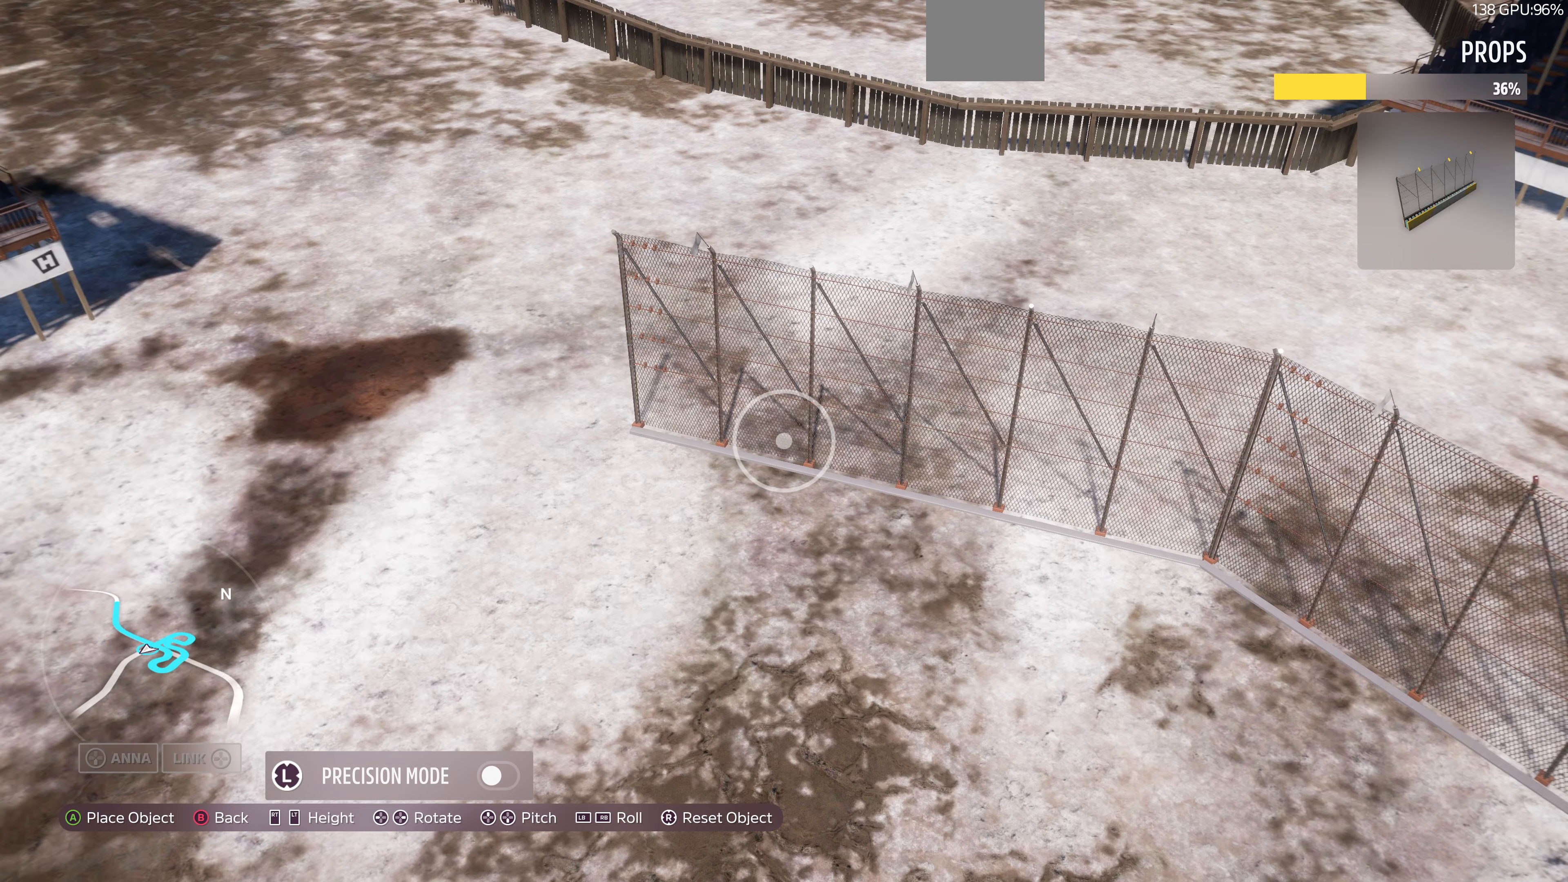
{"buttons": [], "left_stick": "center", "right_stick": "center", "events": [[67, "left_stick", "center"]]}
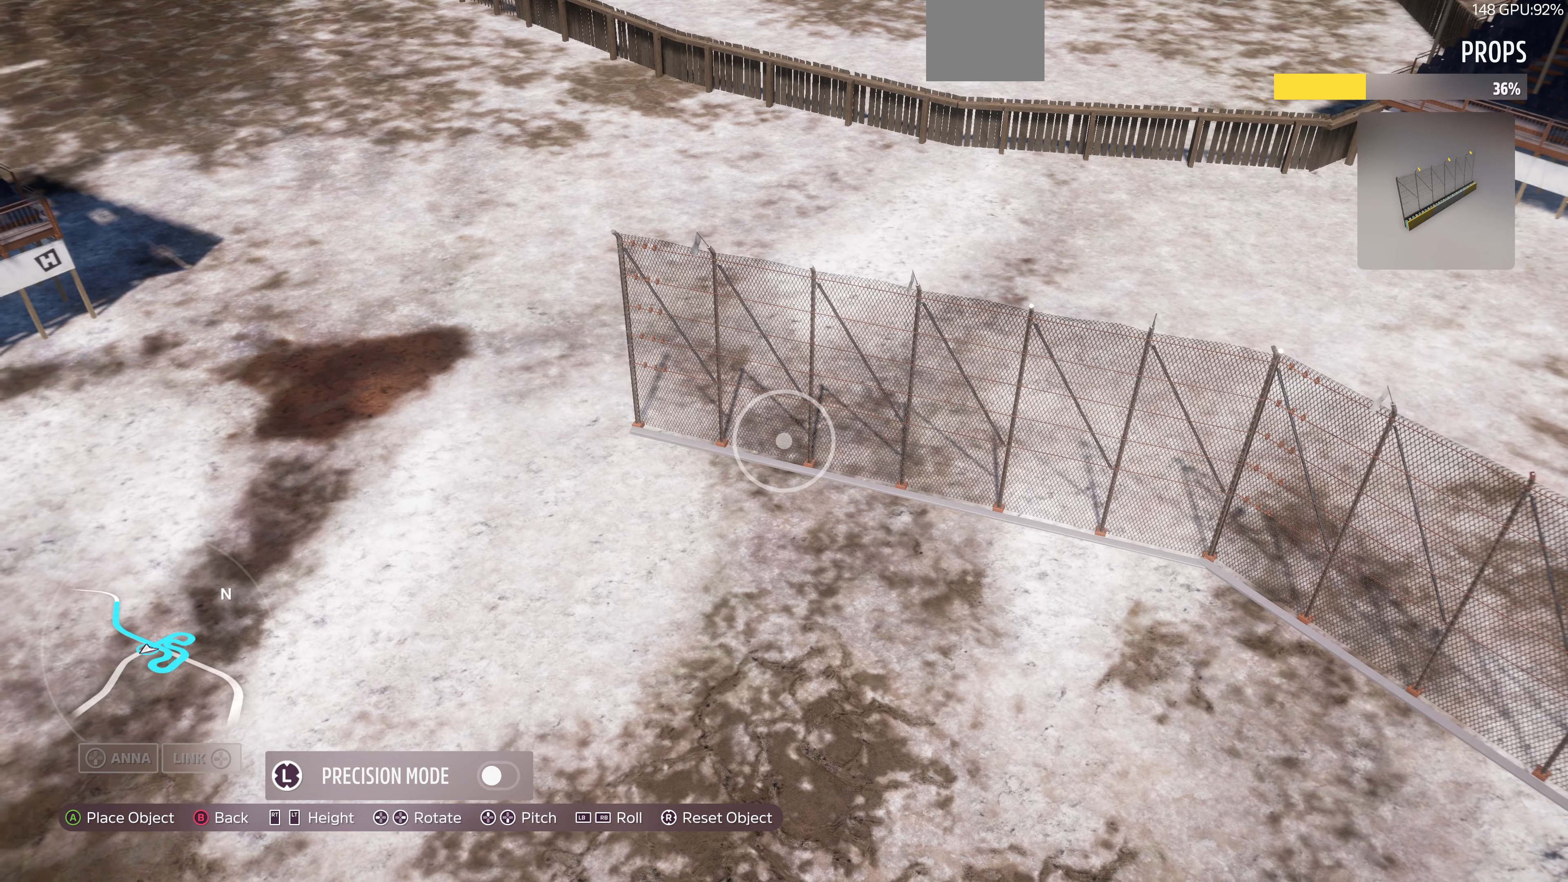
{"buttons": [], "left_stick": "up-right", "right_stick": "left", "events": [[33, "CROSS", "down"], [100, "left_stick", "up-right"], [133, "CROSS", "up"], [433, "right_stick", "left"]]}
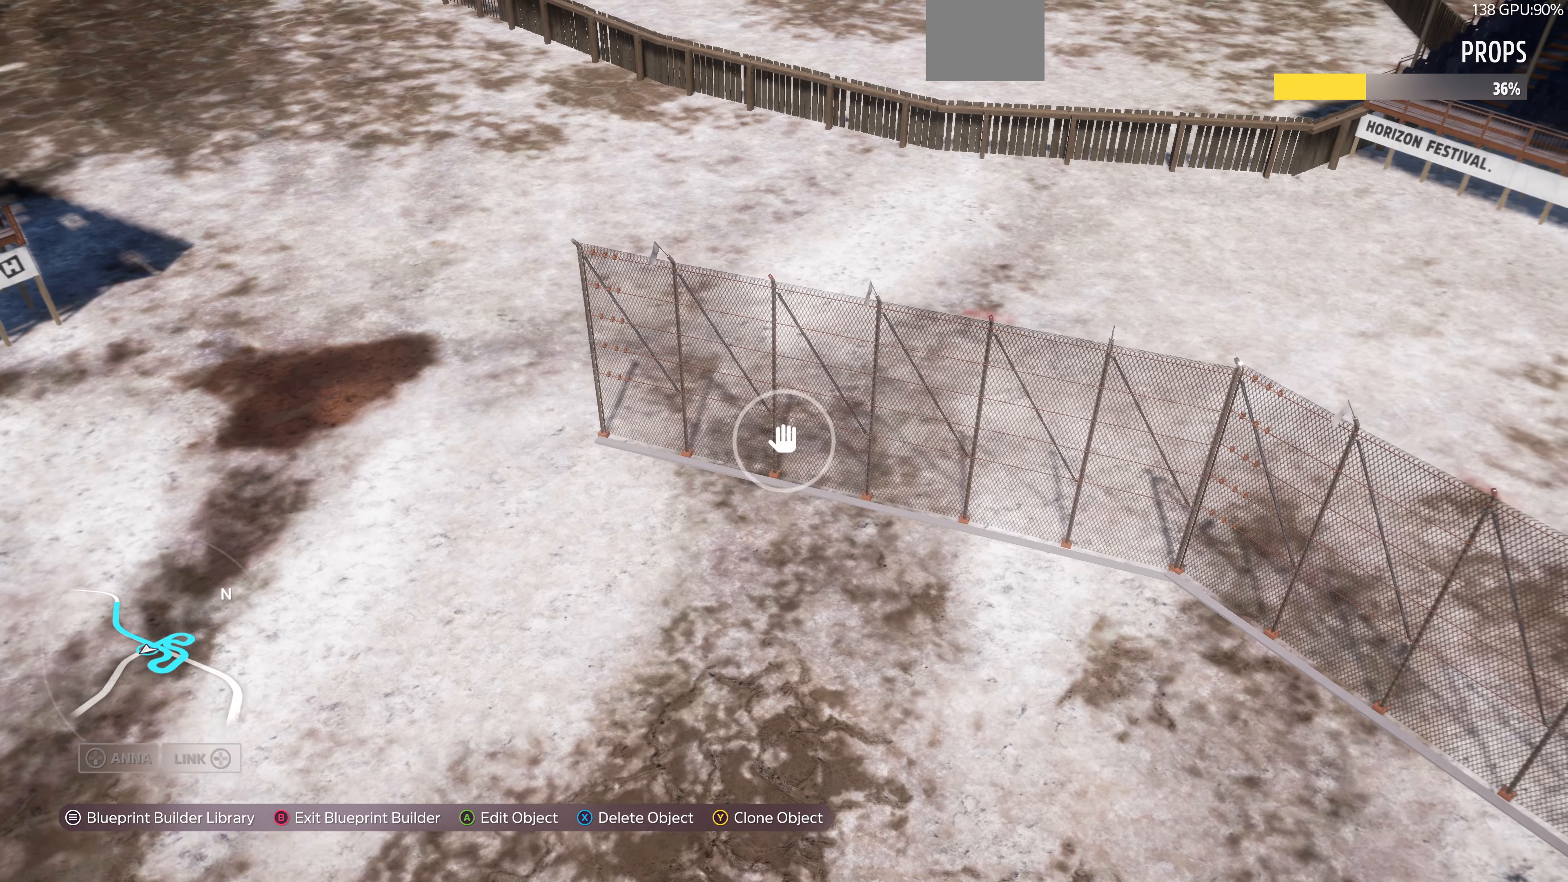
{"buttons": [], "left_stick": "up-right", "right_stick": "left", "events": []}
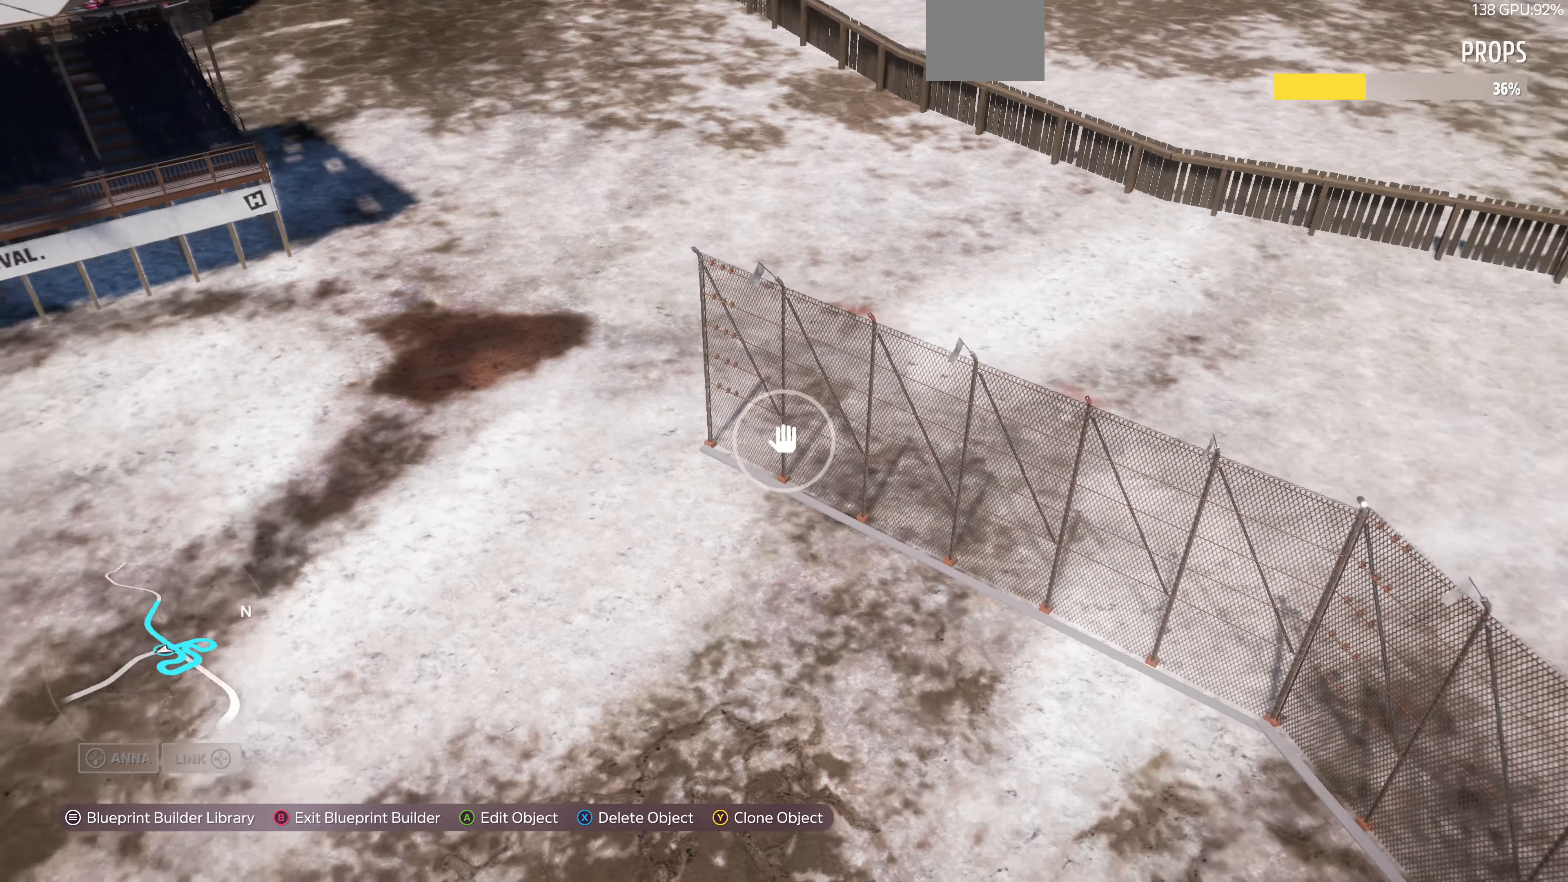
{"buttons": [], "left_stick": "right", "right_stick": "left", "events": [[267, "left_stick", "right"]]}
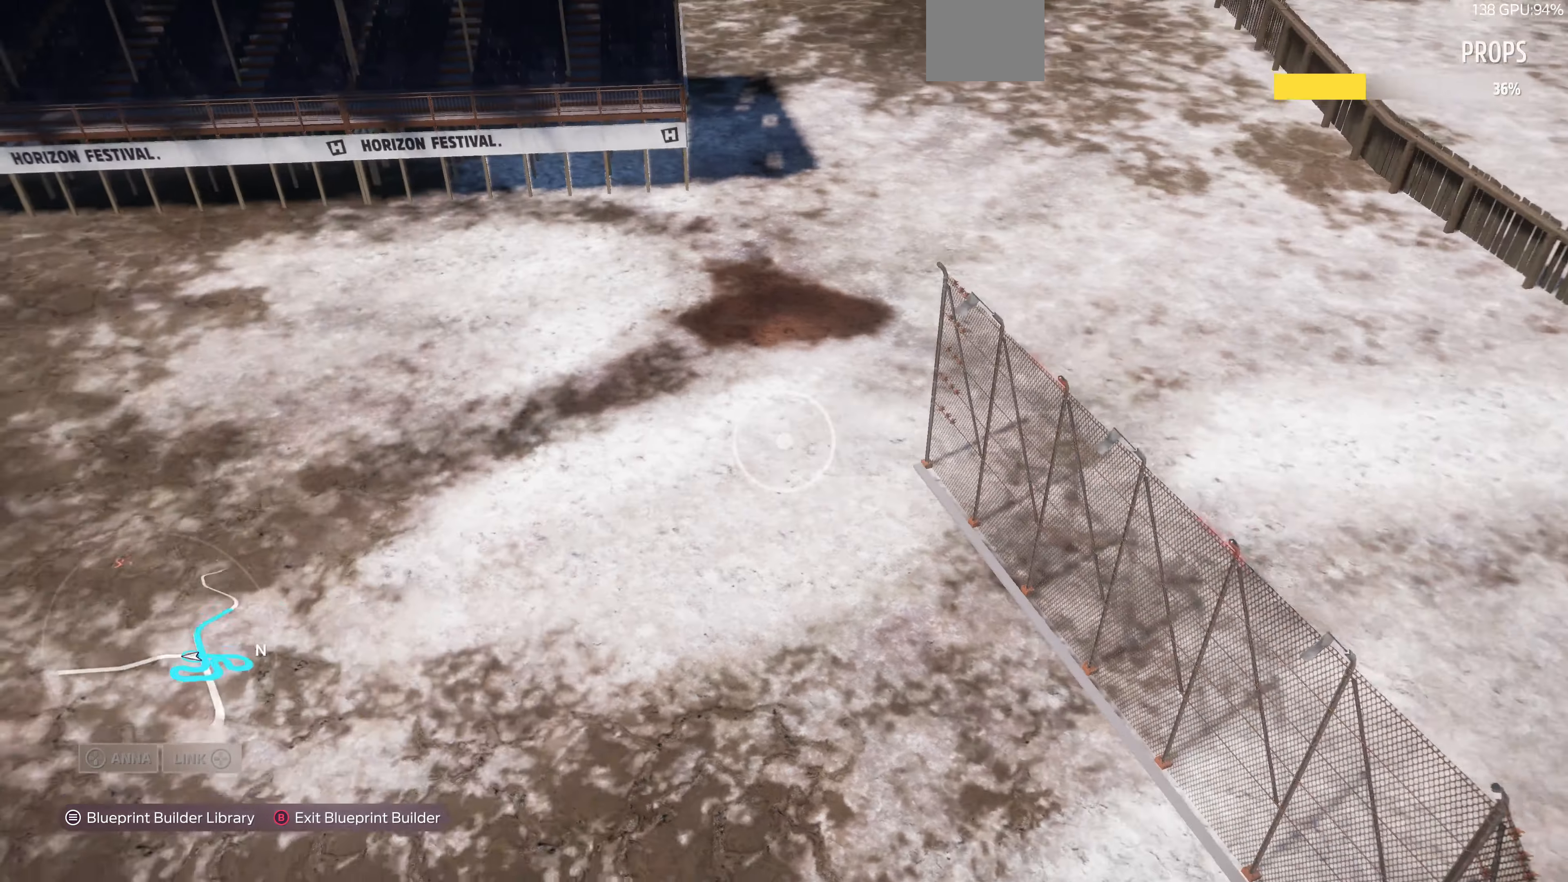
{"buttons": [], "left_stick": "down-right", "right_stick": "left", "events": [[267, "left_stick", "down-right"]]}
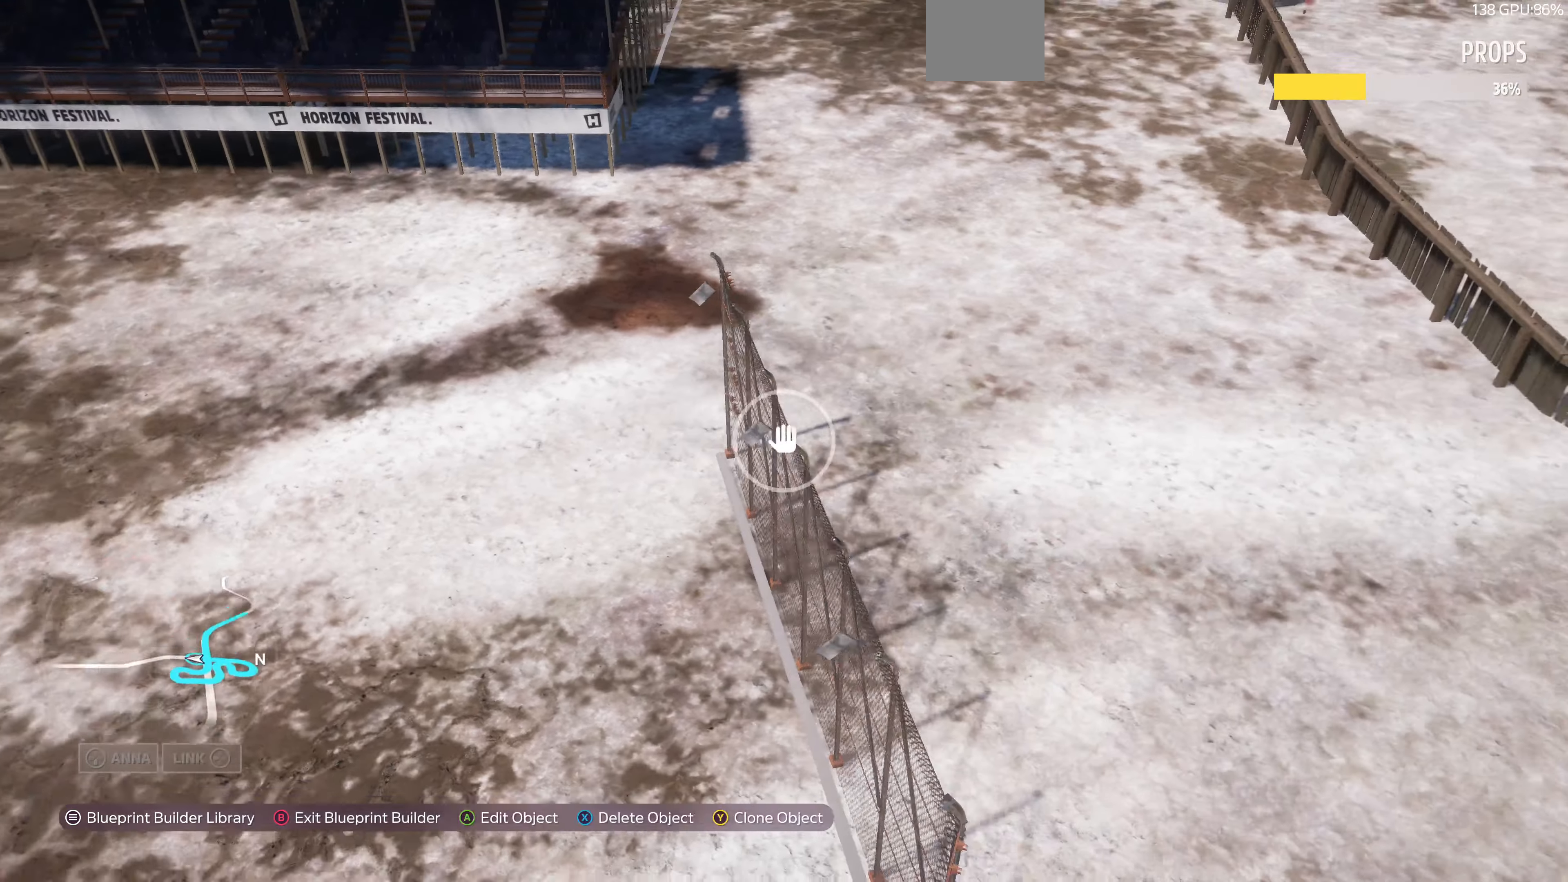
{"buttons": [], "left_stick": "down-right", "right_stick": "left", "events": [[133, "right_stick", "center"], [333, "left_stick", "center"], [333, "right_stick", "left"], [400, "left_stick", "down-right"]]}
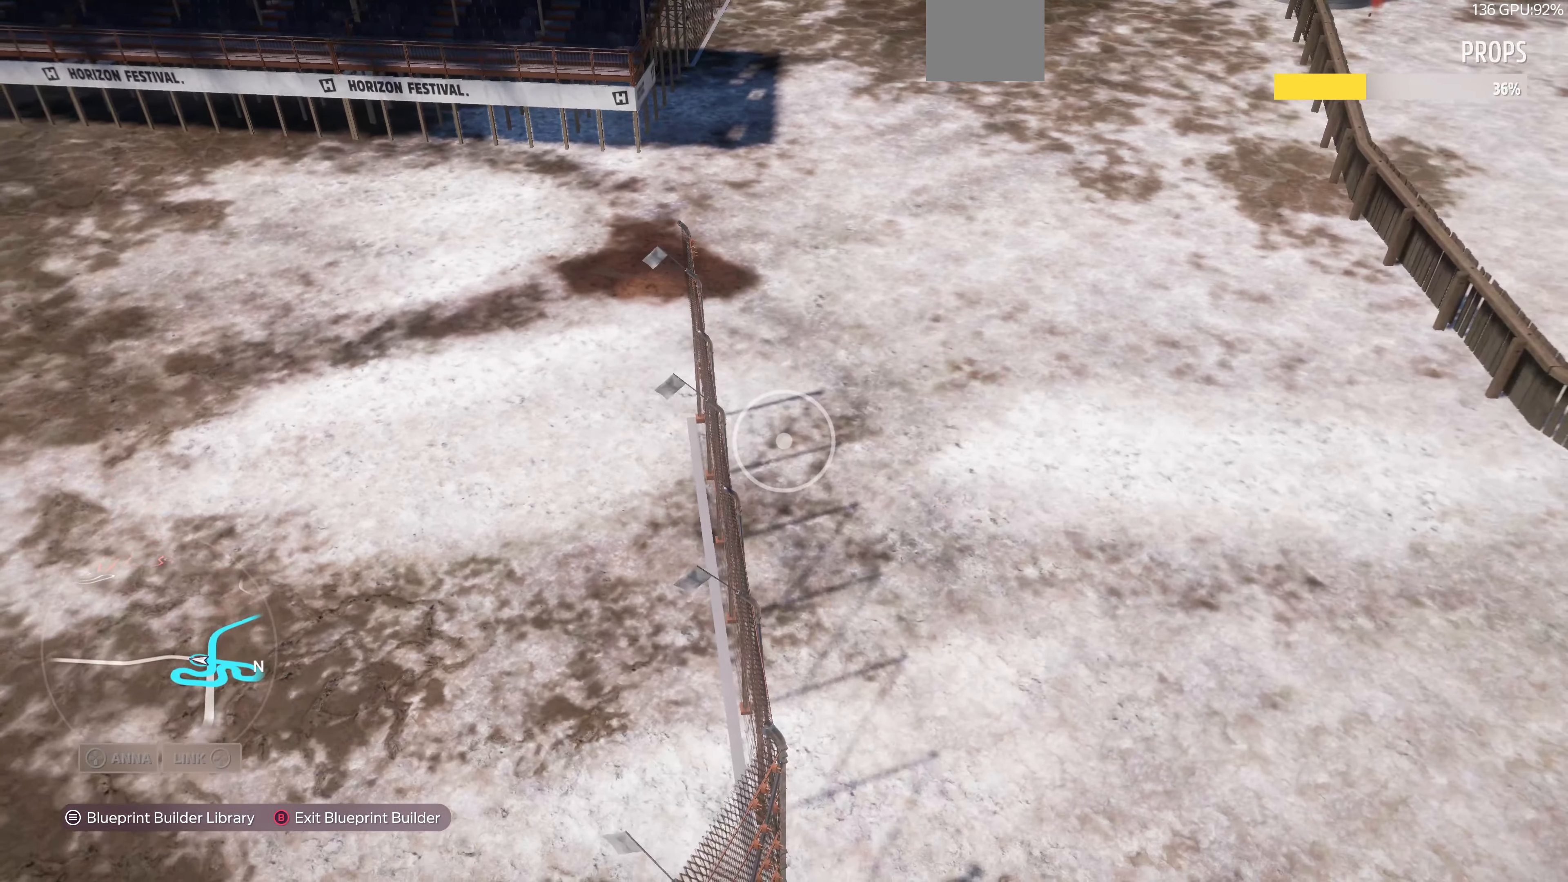
{"buttons": [], "left_stick": "down-right", "right_stick": "down-left", "events": [[167, "left_stick", "center"], [300, "left_stick", "left"], [433, "right_stick", "down-left"], [467, "left_stick", "down-right"]]}
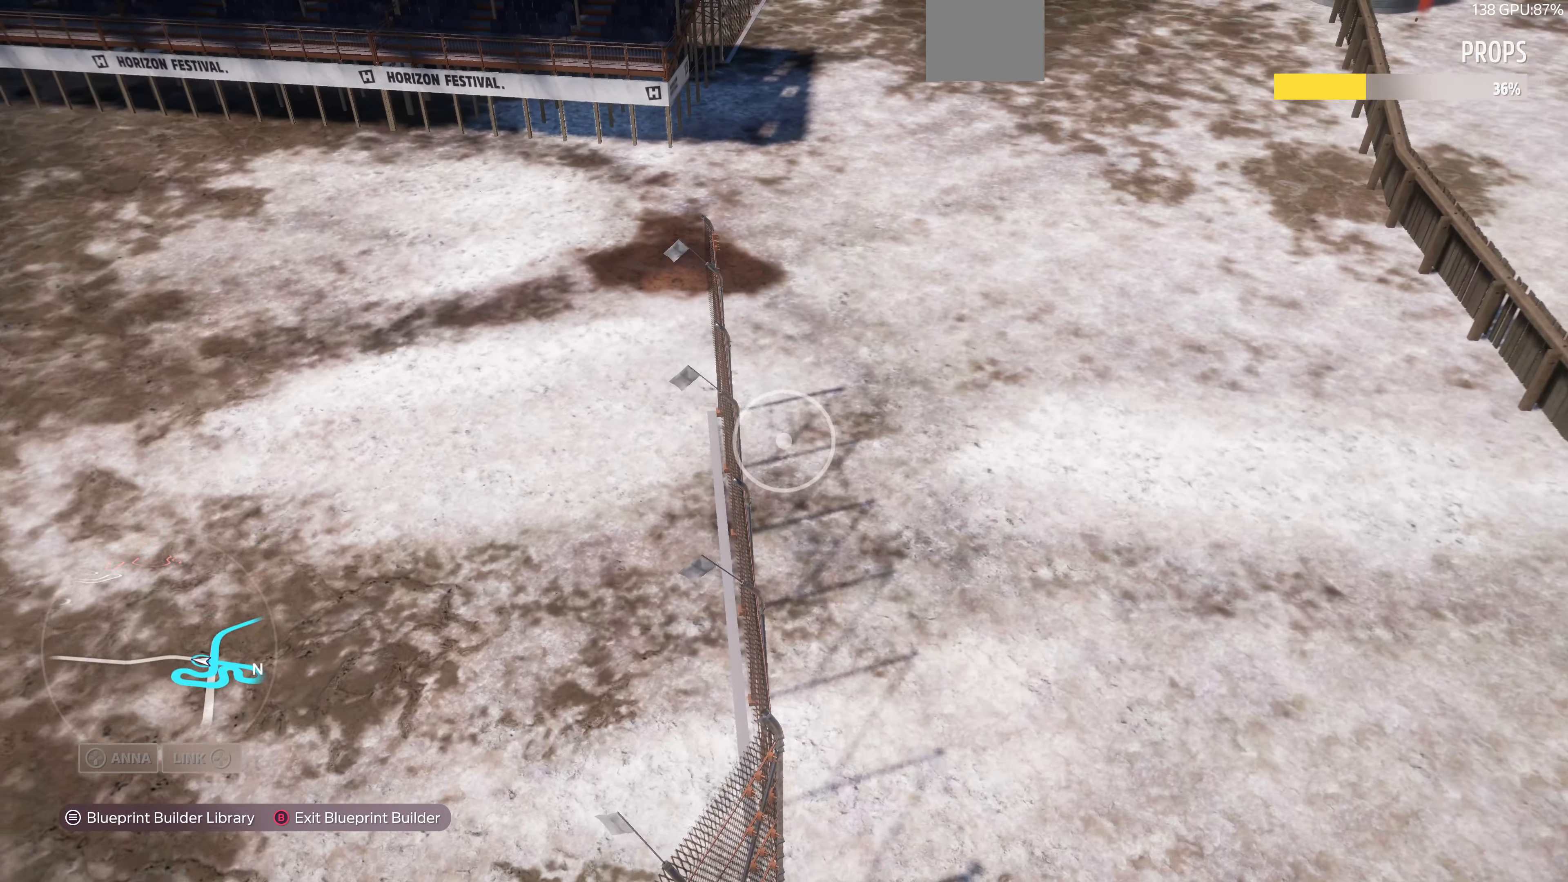
{"buttons": ["CROSS"], "left_stick": "center", "right_stick": "center", "events": [[67, "right_stick", "center"], [167, "left_stick", "right"], [267, "left_stick", "center"], [267, "right_stick", "left"], [333, "right_stick", "center"], [467, "CROSS", "down"]]}
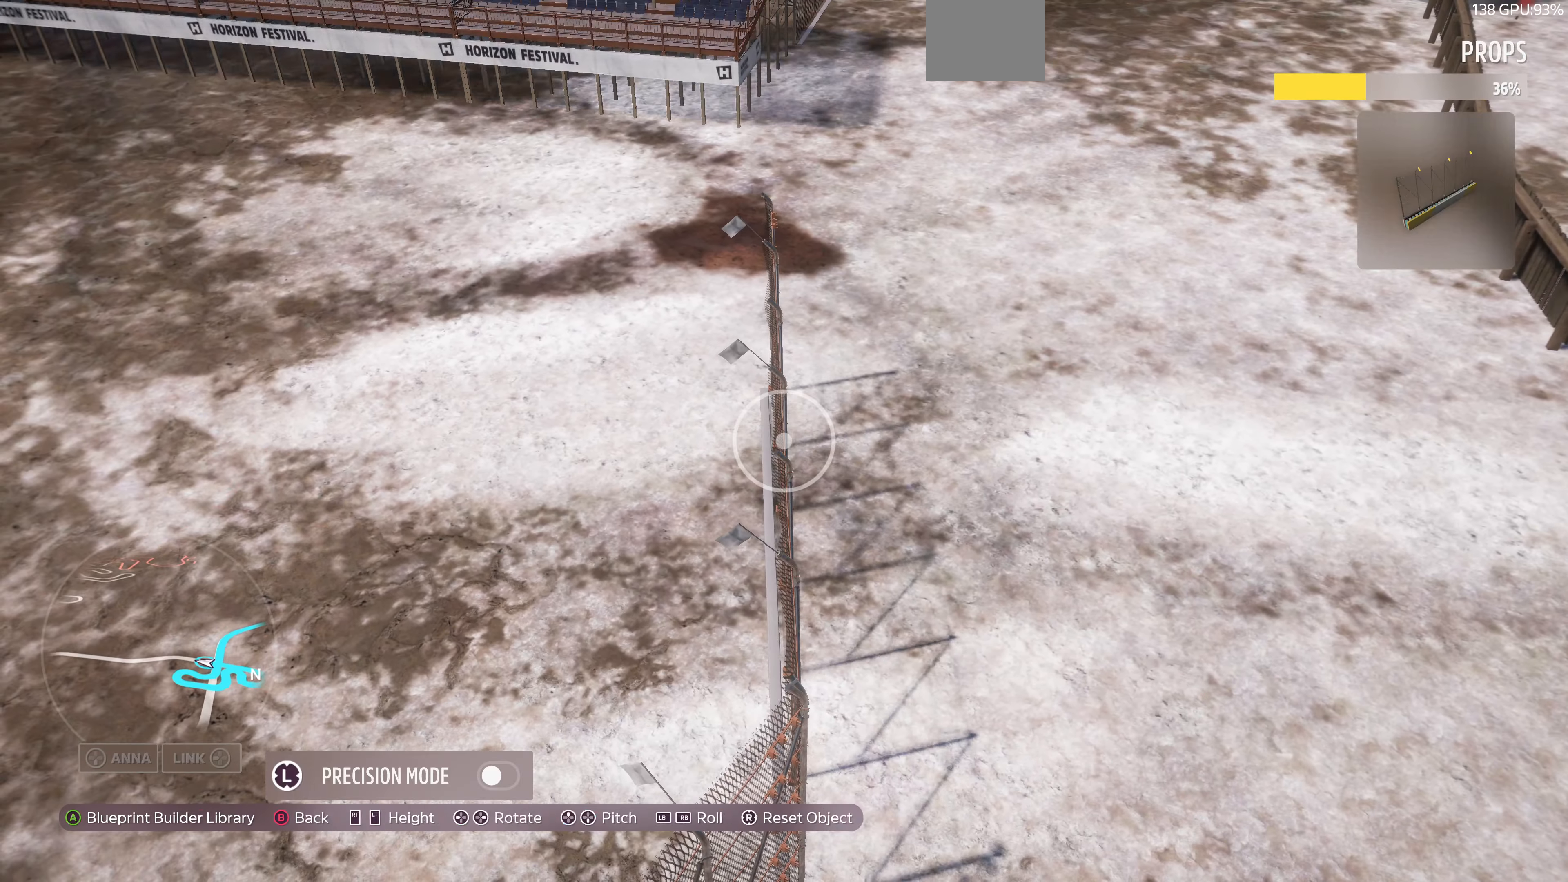
{"buttons": [], "left_stick": "center", "right_stick": "center", "events": [[67, "CROSS", "up"], [267, "DPAD_LEFT", "down"], [333, "DPAD_LEFT", "up"]]}
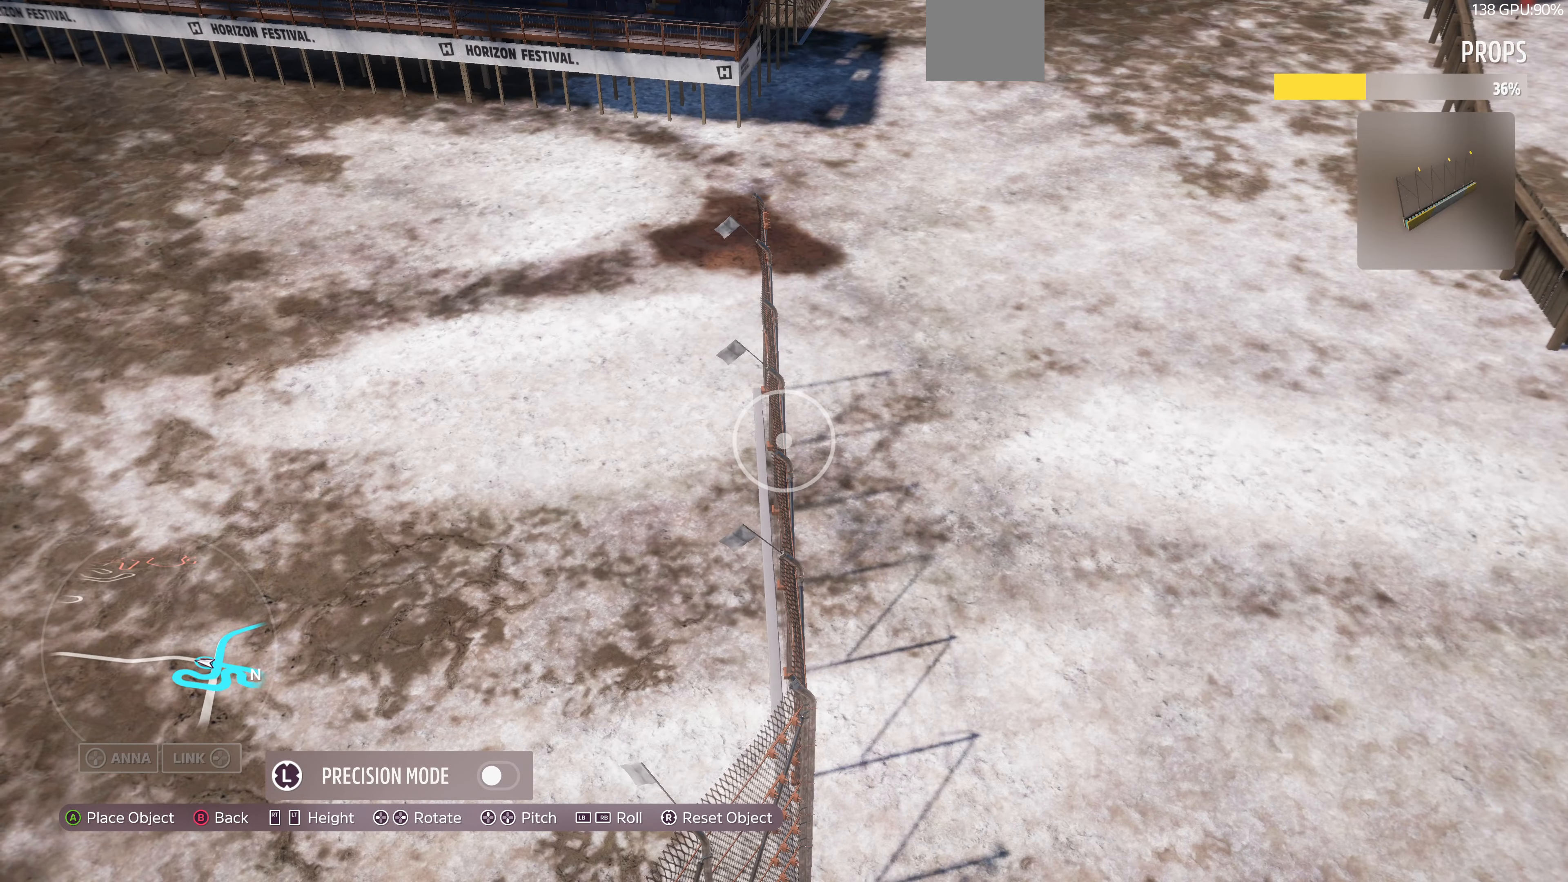
{"buttons": [], "left_stick": "left", "right_stick": "center", "events": [[167, "L3", "down"], [233, "left_stick", "down-right"], [300, "L3", "up"], [333, "left_stick", "center"], [433, "left_stick", "left"]]}
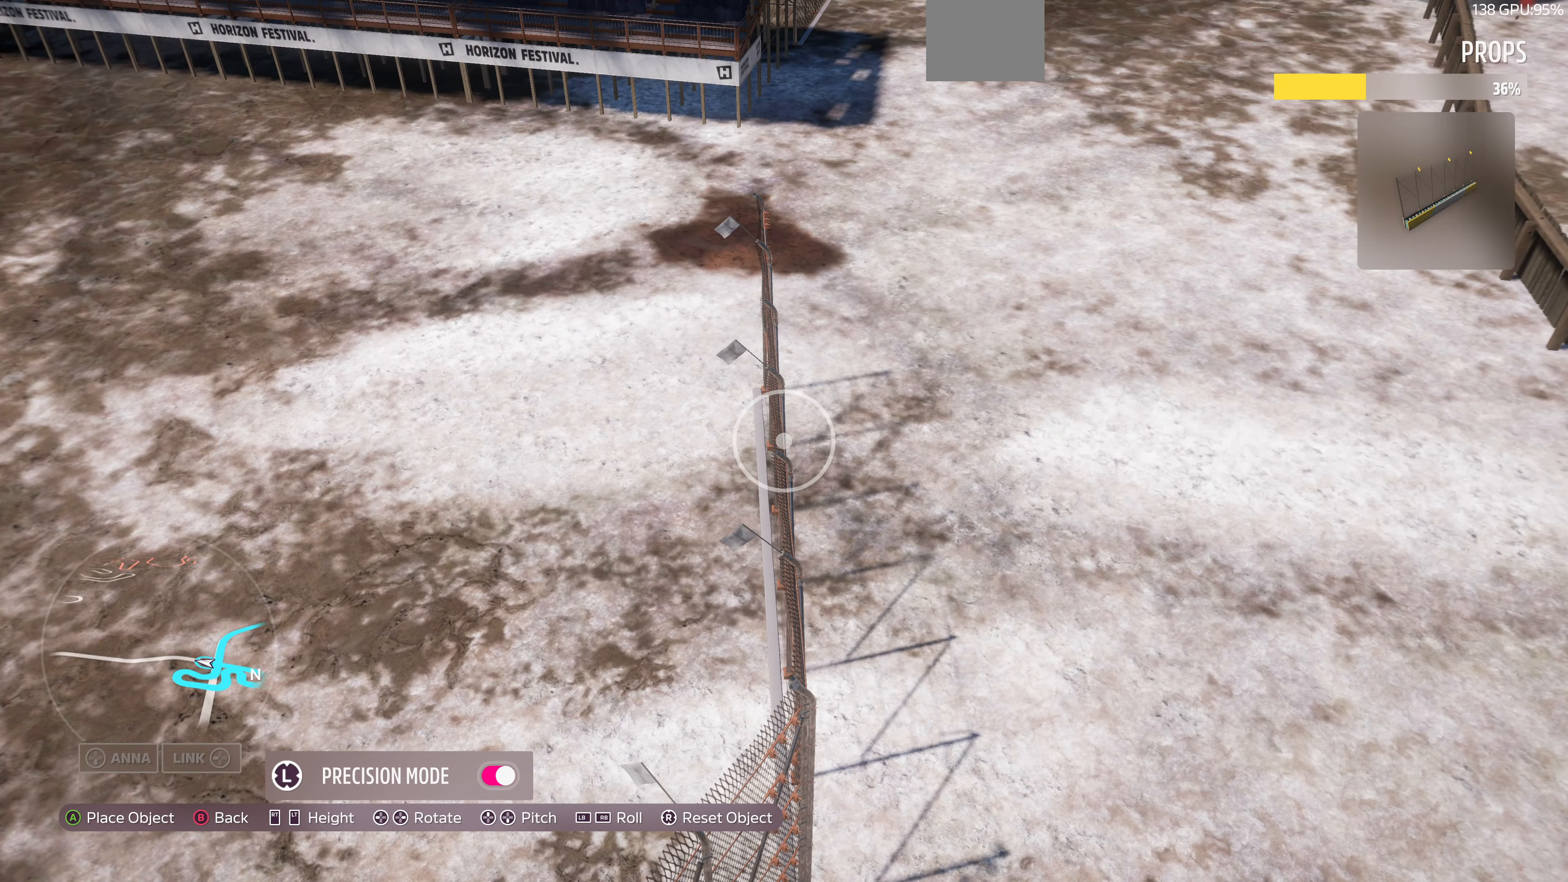
{"buttons": [], "left_stick": "up-left", "right_stick": "center", "events": [[100, "left_stick", "center"], [400, "left_stick", "down-right"], [500, "left_stick", "up-left"]]}
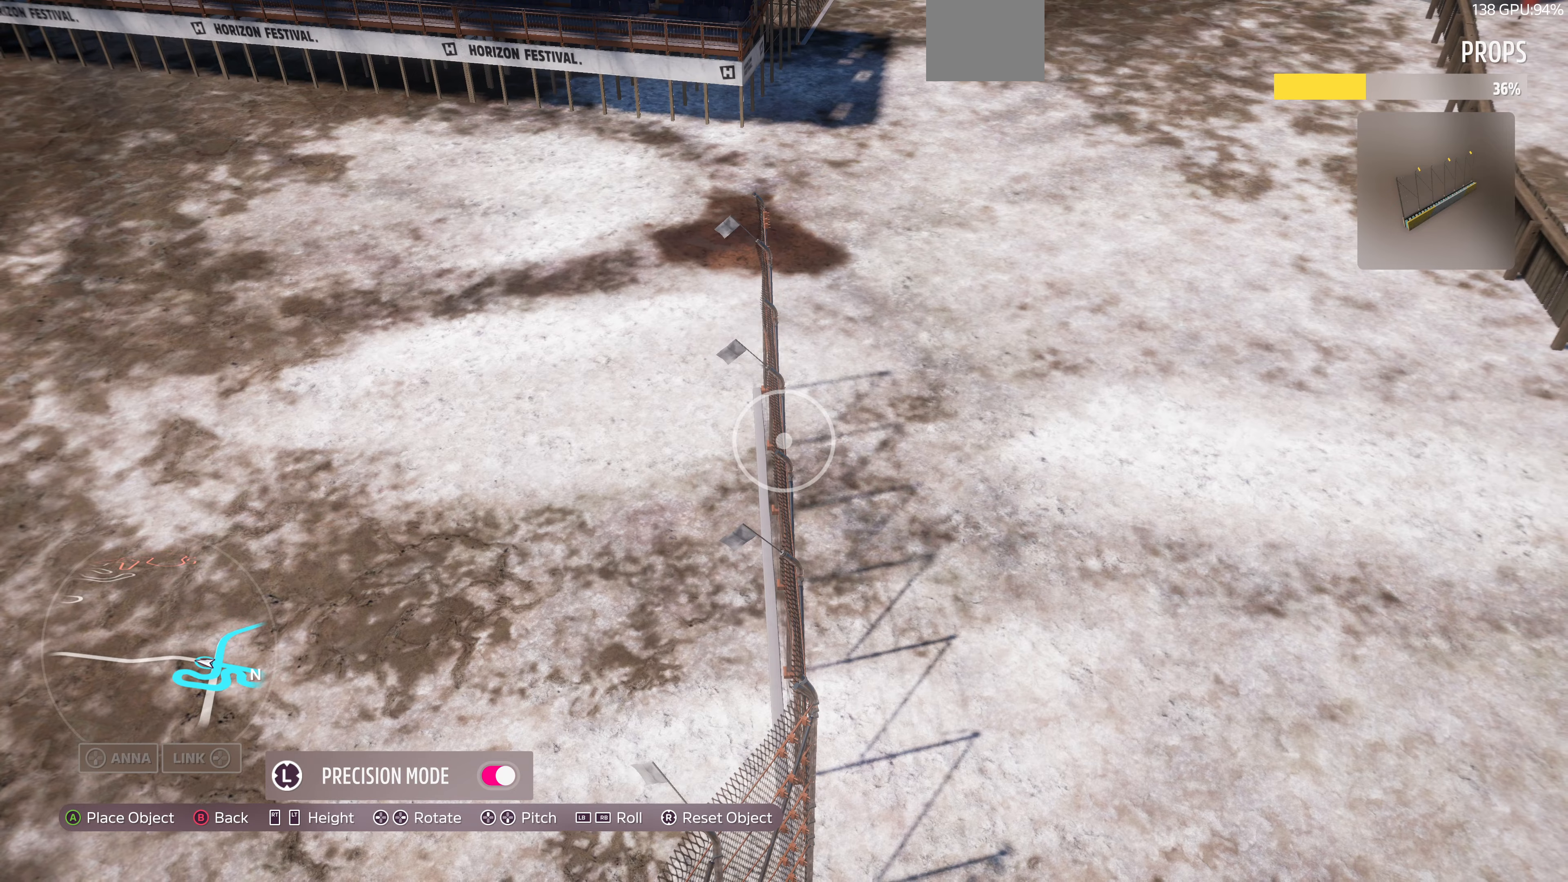
{"buttons": [], "left_stick": "down-right", "right_stick": "center", "events": [[133, "left_stick", "center"], [433, "left_stick", "down-right"]]}
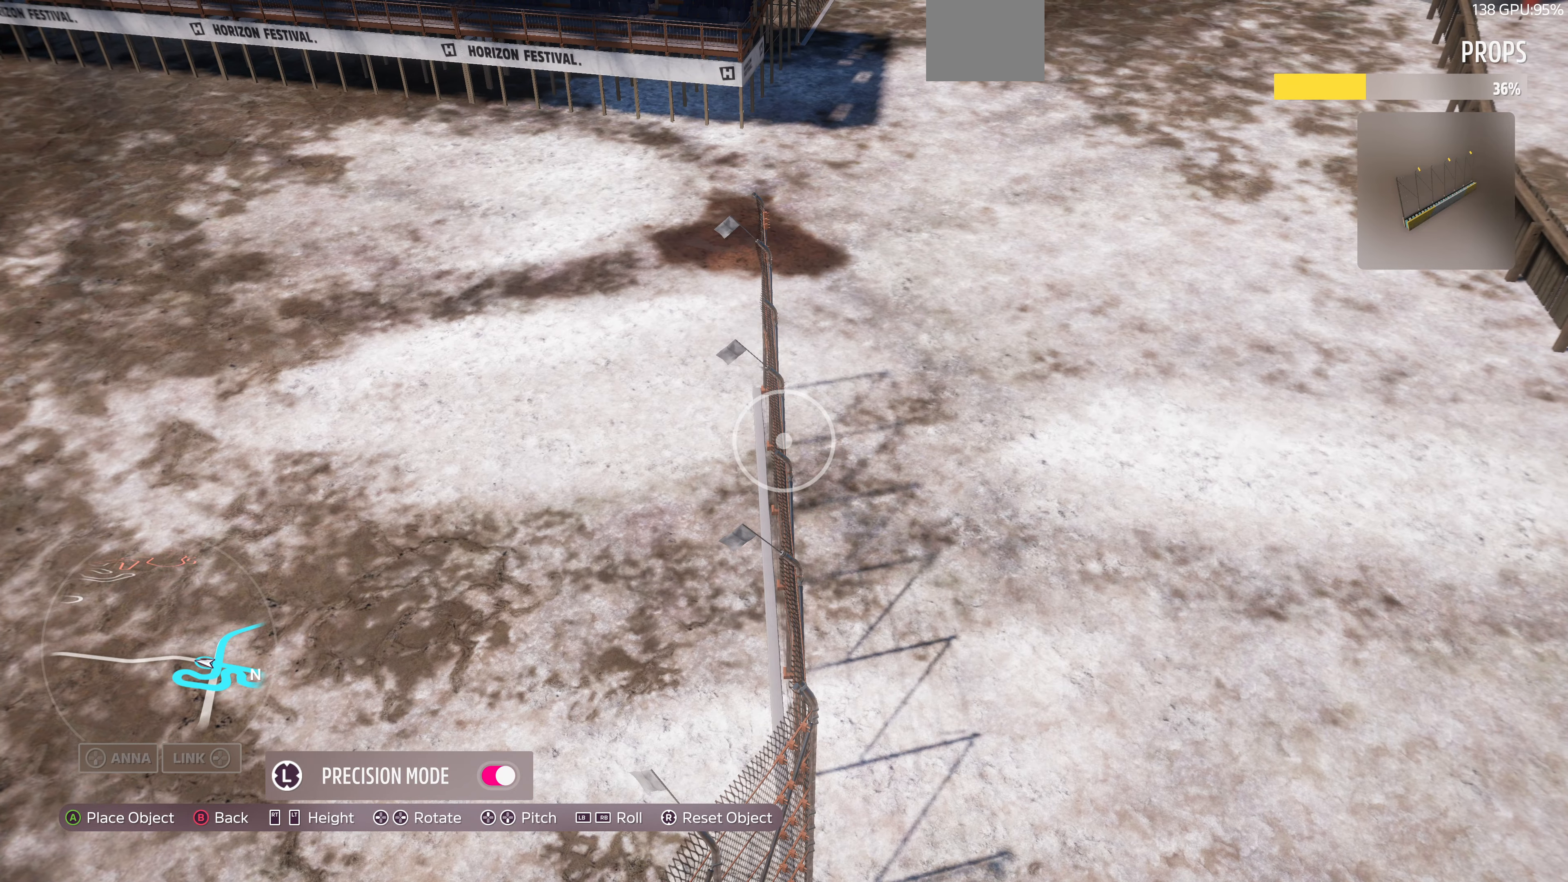
{"buttons": [], "left_stick": "up-left", "right_stick": "center", "events": [[66, "left_stick", "center"], [266, "CROSS", "down"], [333, "CROSS", "up"], [433, "left_stick", "up-left"]]}
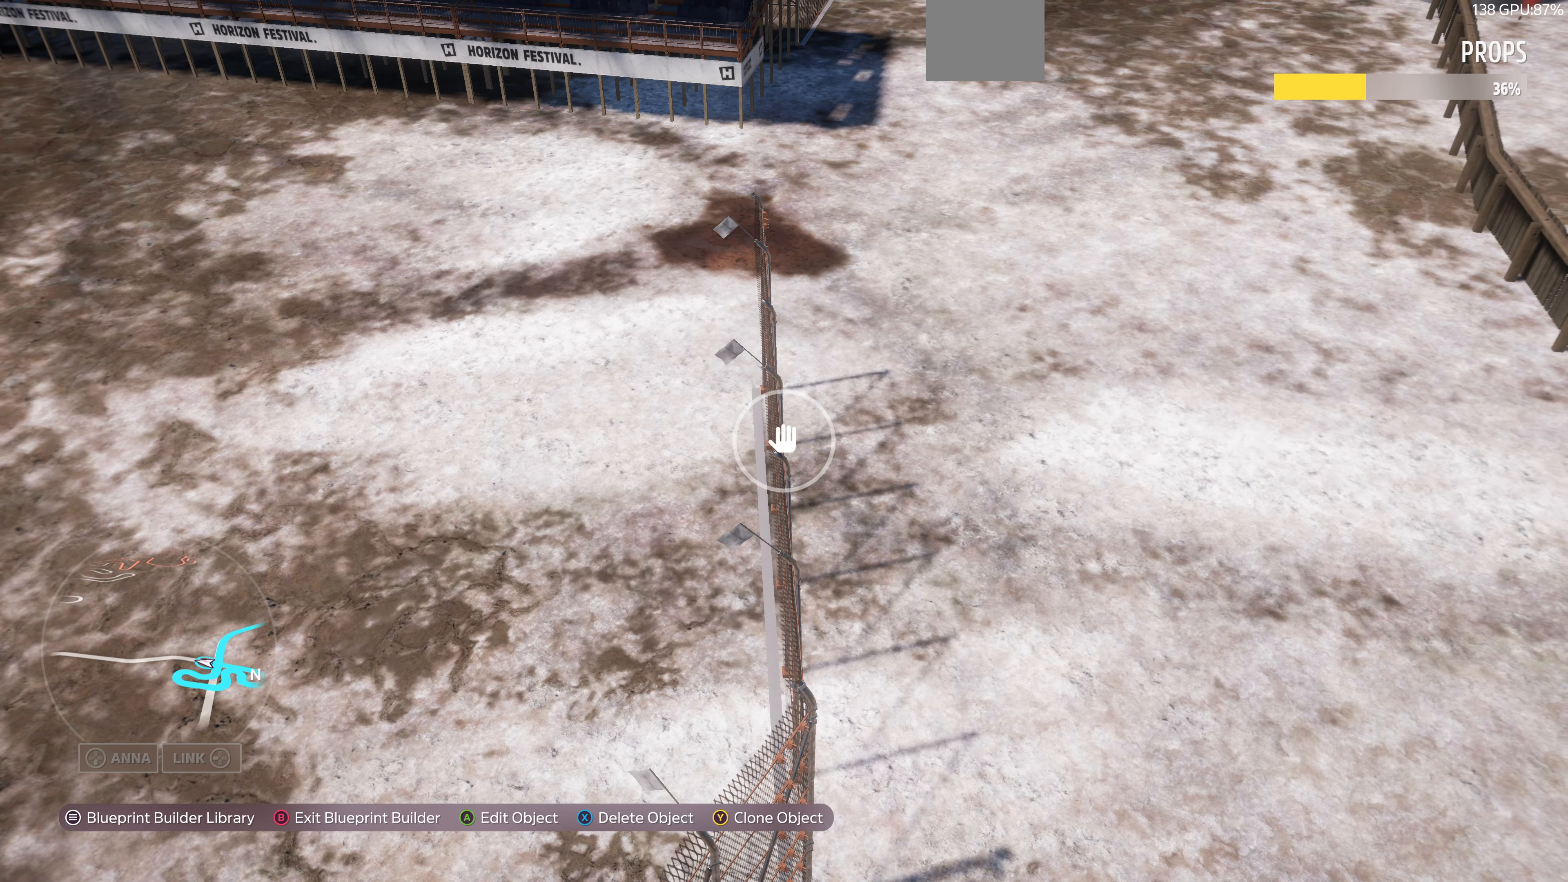
{"buttons": ["L2"], "left_stick": "up-left", "right_stick": "right", "events": [[366, "right_stick", "right"], [433, "L2", "down"]]}
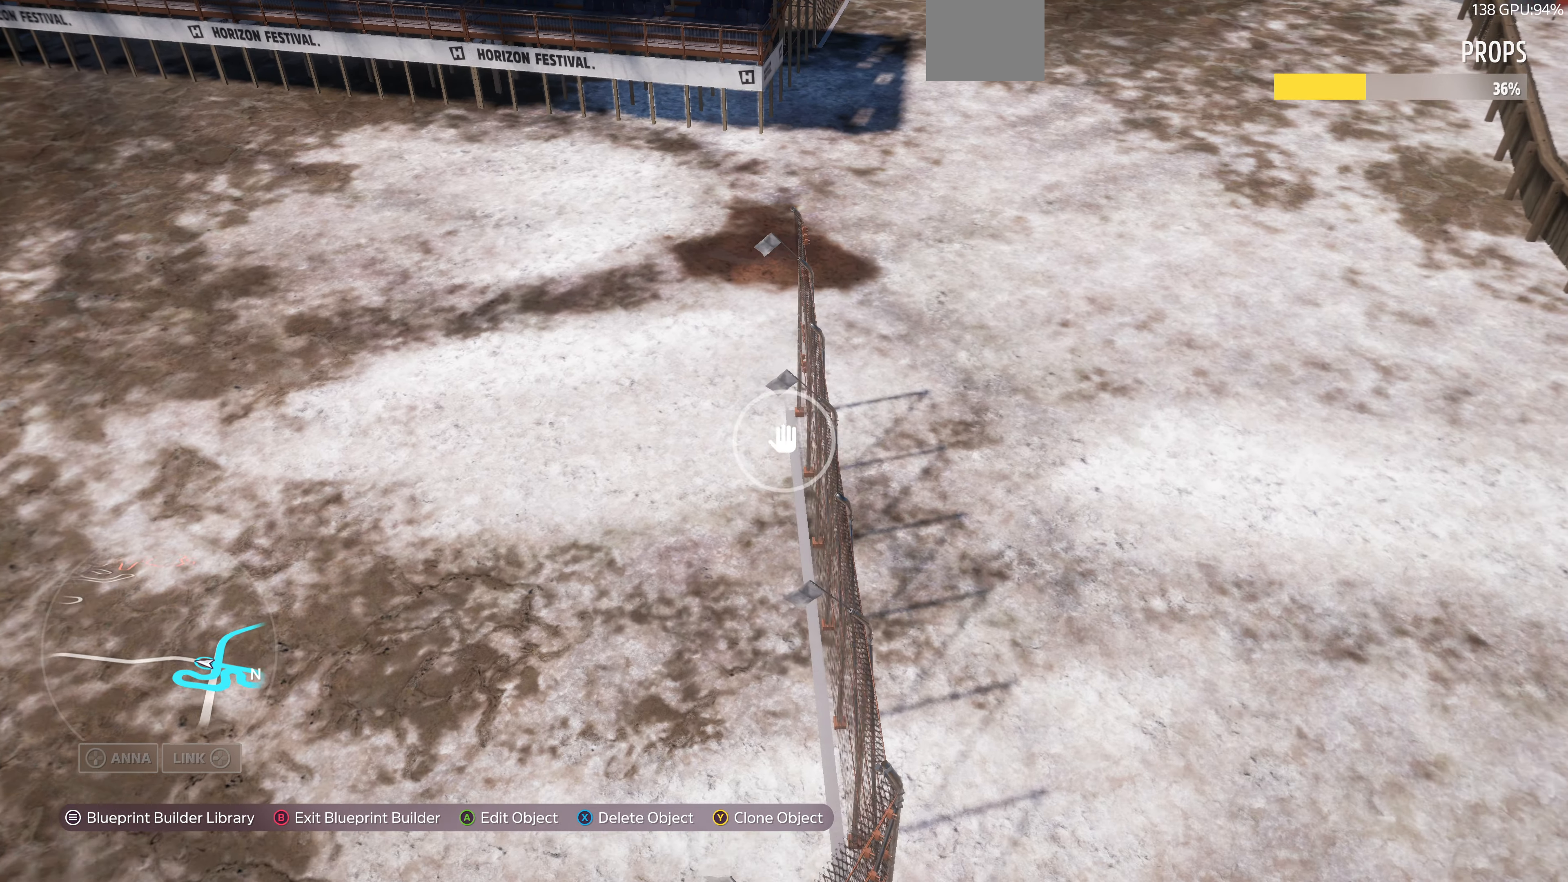
{"buttons": ["L2"], "left_stick": "left", "right_stick": "right", "events": [[433, "left_stick", "left"]]}
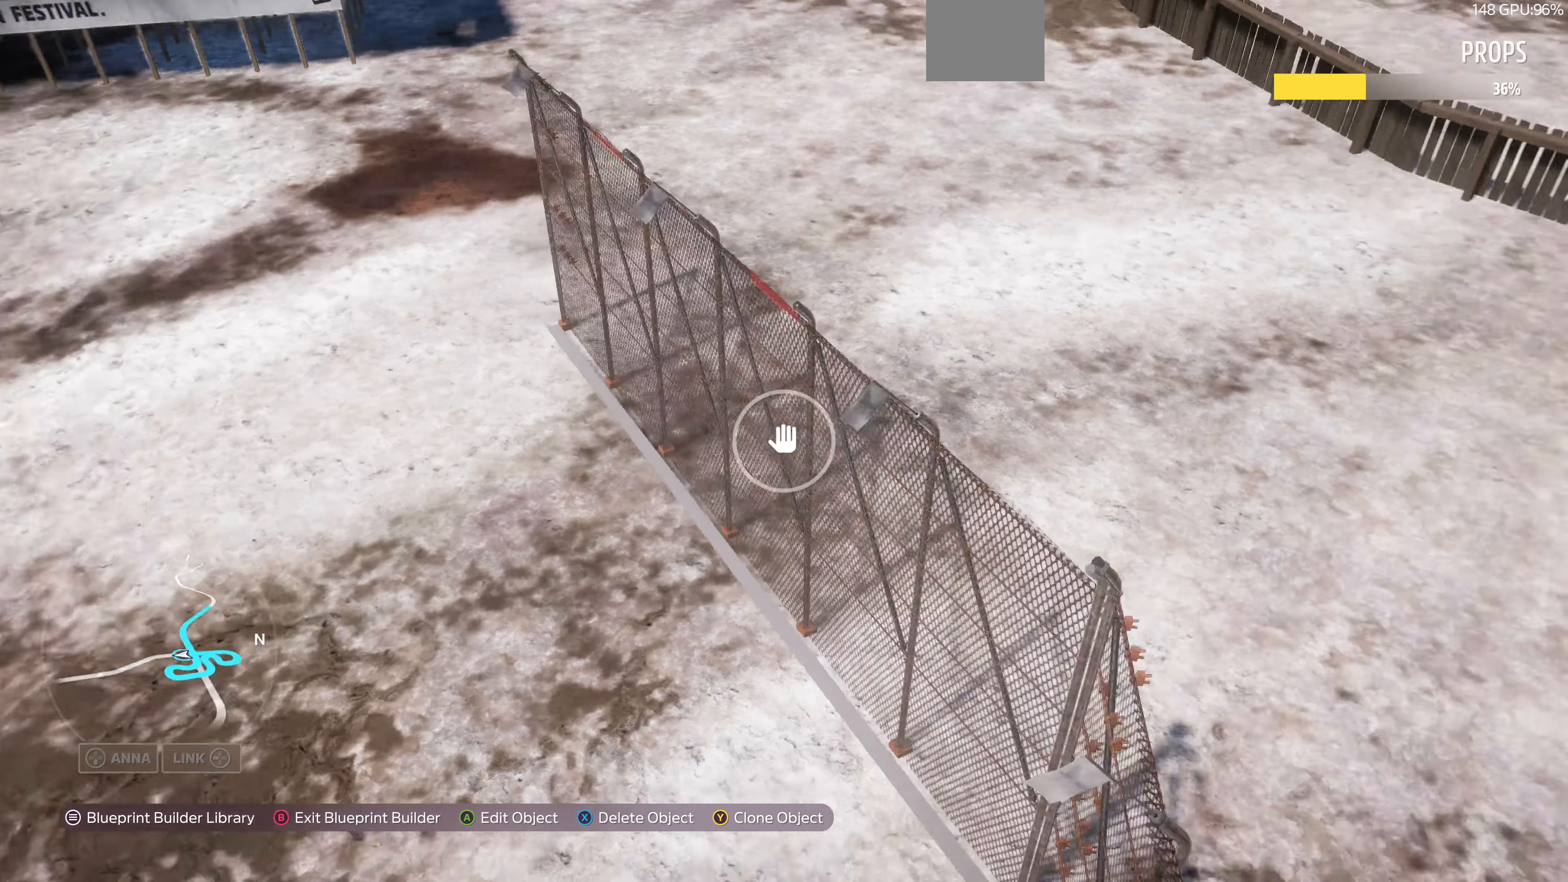
{"buttons": [], "left_stick": "center", "right_stick": "center", "events": [[100, "L2", "up"], [400, "left_stick", "center"], [433, "right_stick", "center"]]}
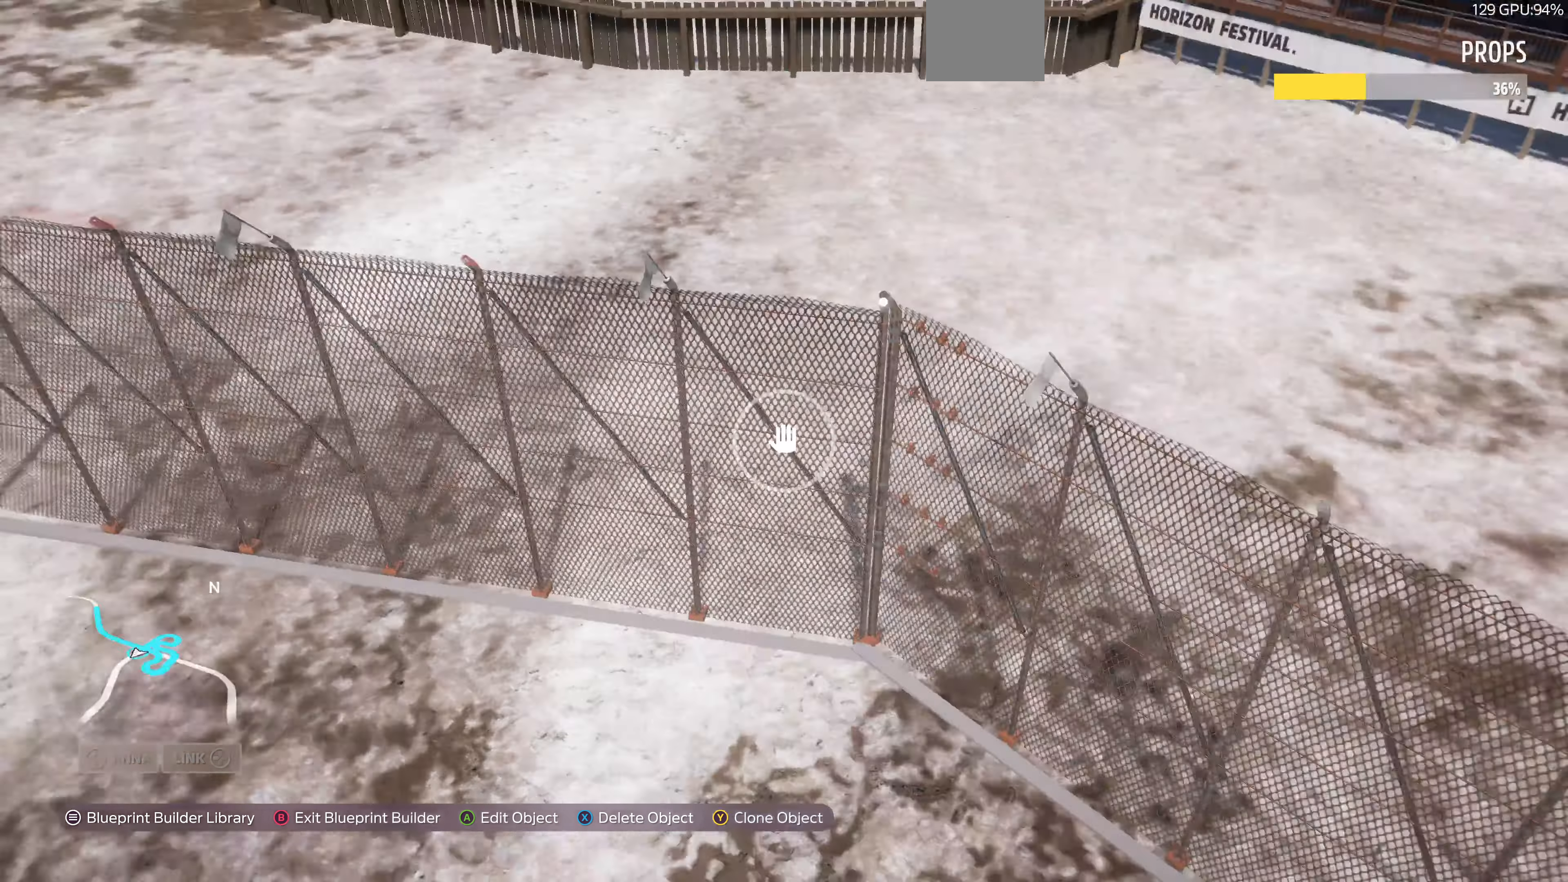
{"buttons": [], "left_stick": "left", "right_stick": "center", "events": [[400, "left_stick", "left"]]}
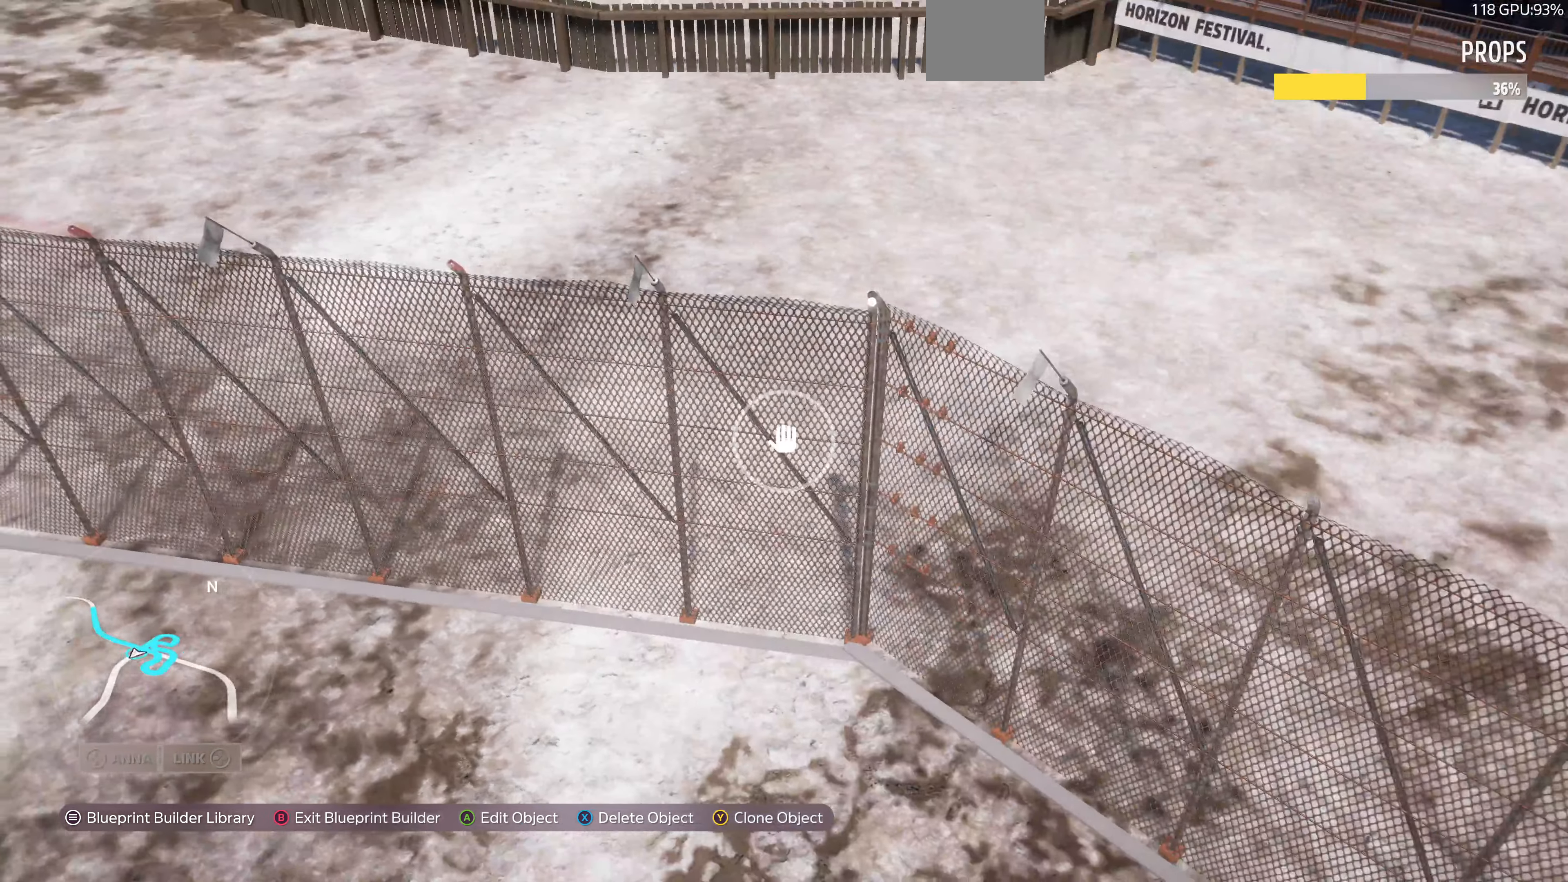
{"buttons": [], "left_stick": "right", "right_stick": "center", "events": [[166, "left_stick", "center"], [233, "CROSS", "down"], [333, "CROSS", "up"], [500, "left_stick", "right"]]}